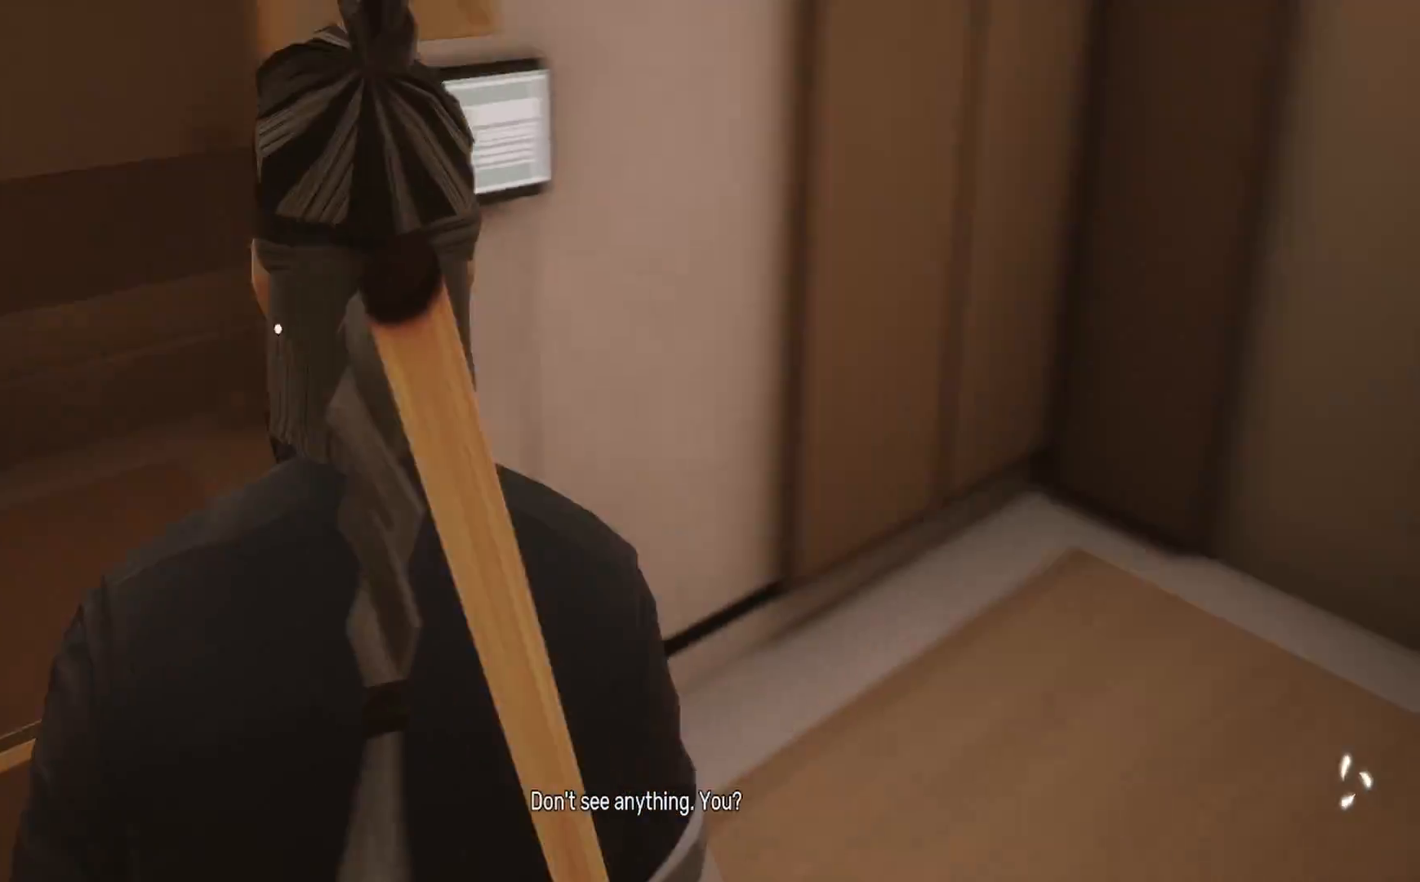
Gameplay with a controller (PlayStation layout); each line is a JSON object with the inputs held at the frame after it. "events" lists button and stick changes between this image and that frame as [ms after this image, input, new state], when the widget could be followed in between. Not read: R1.
{"buttons": [], "left_stick": "up", "right_stick": "right", "events": [[233, "right_stick", "center"], [283, "left_stick", "up"], [300, "right_stick", "right"]]}
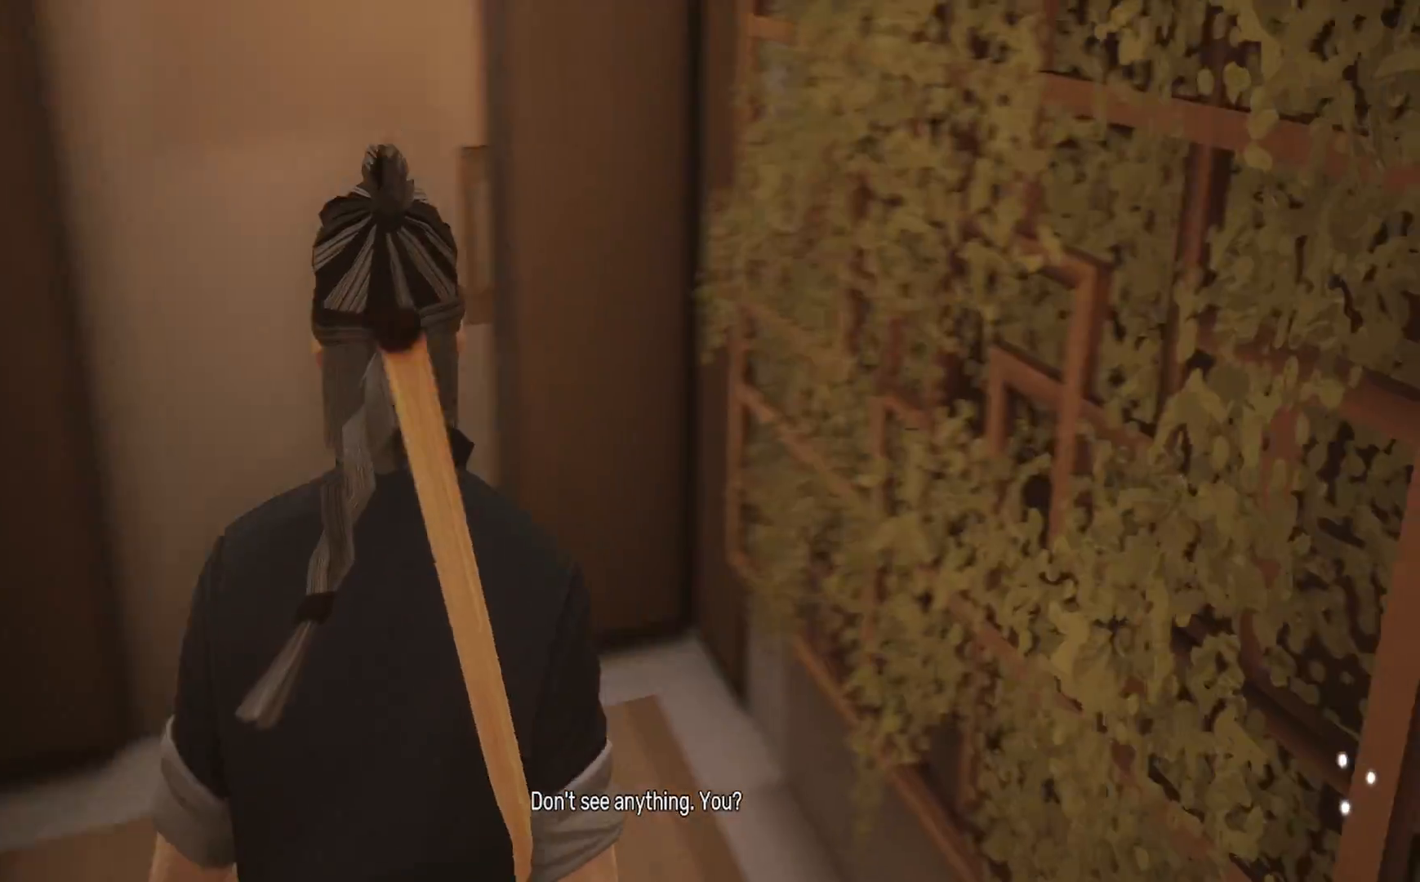
{"buttons": ["CROSS"], "left_stick": "left", "right_stick": "center", "events": [[183, "right_stick", "center"], [250, "left_stick", "left"], [500, "CROSS", "down"]]}
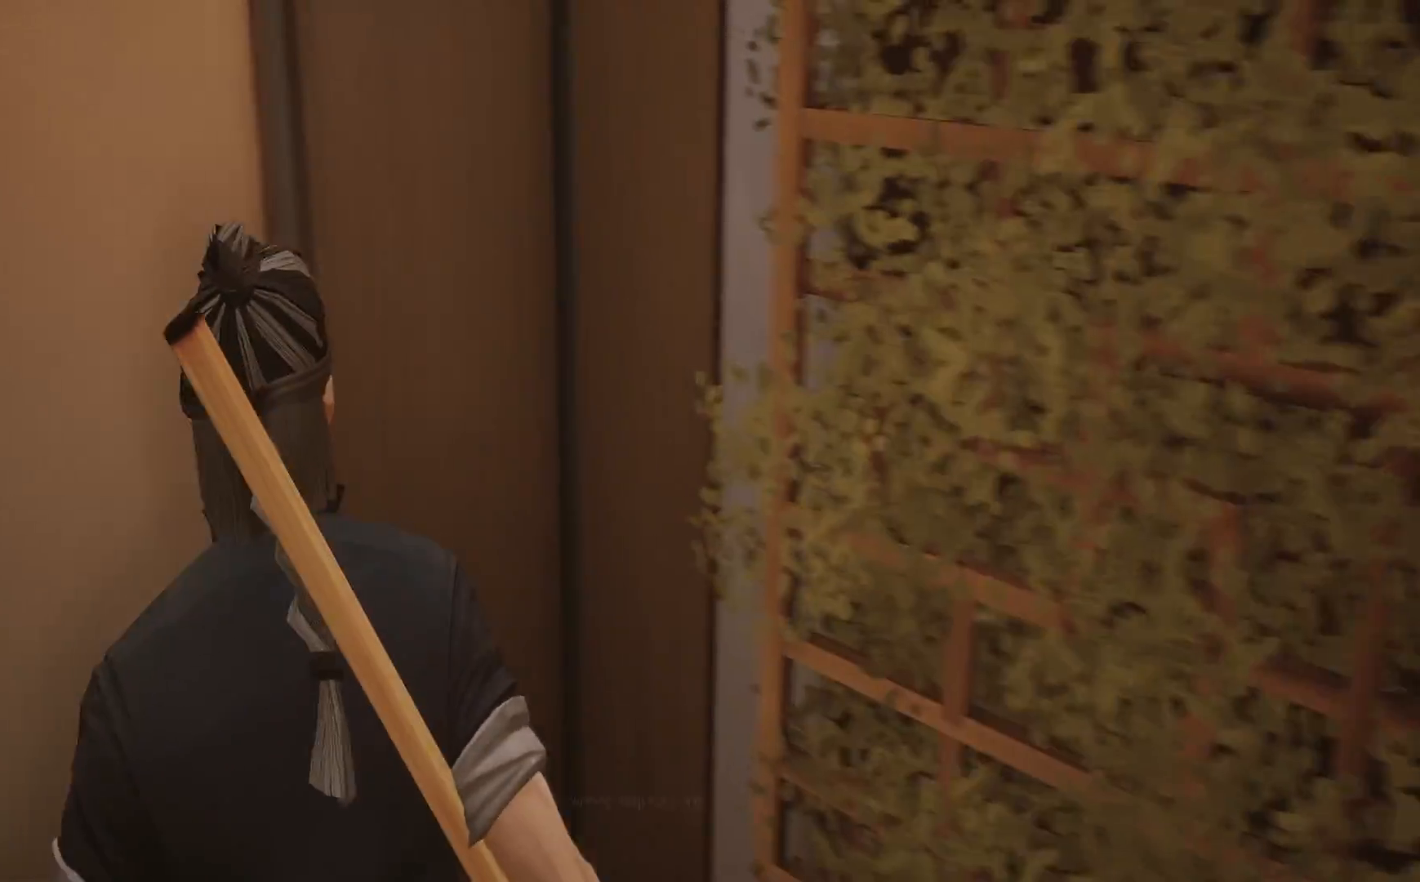
{"buttons": [], "left_stick": "right", "right_stick": "right", "events": [[67, "left_stick", "up-left"], [100, "CROSS", "up"], [183, "CROSS", "down"], [250, "left_stick", "up"], [267, "CROSS", "up"], [417, "right_stick", "right"], [450, "left_stick", "right"]]}
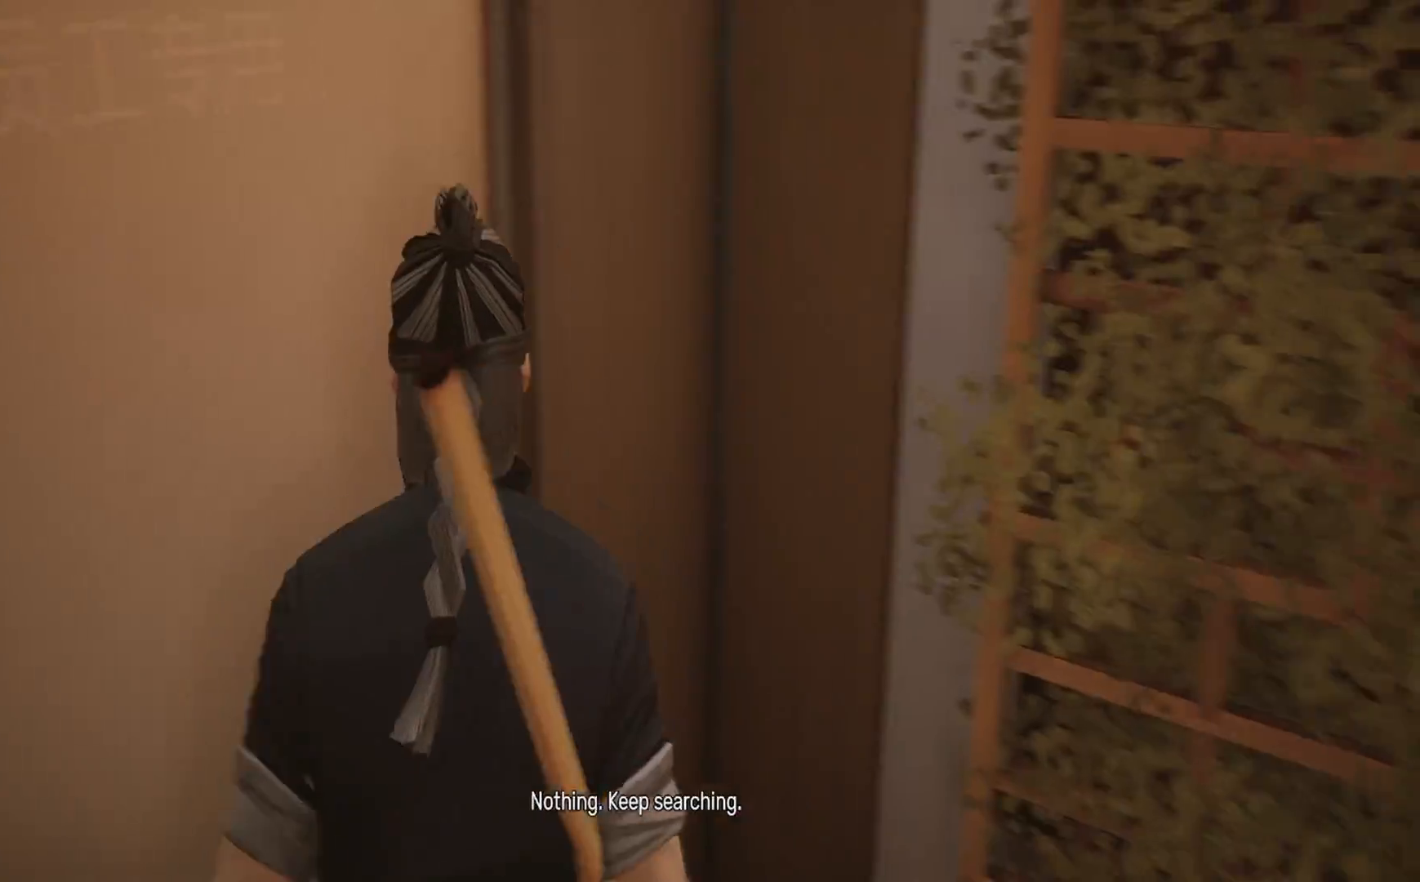
{"buttons": [], "left_stick": "up-right", "right_stick": "right", "events": [[350, "left_stick", "up-right"]]}
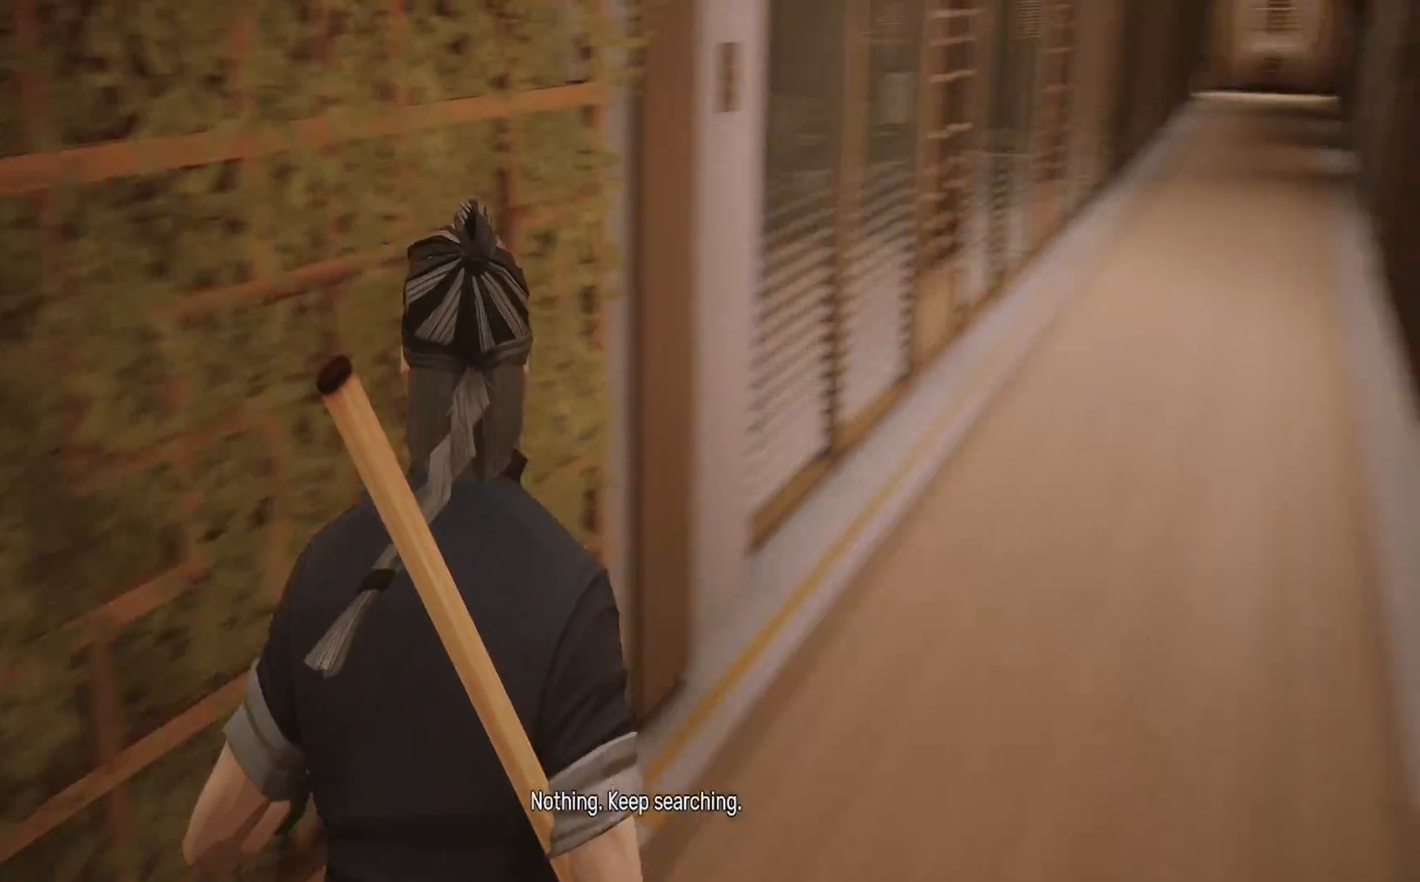
{"buttons": [], "left_stick": "up", "right_stick": "center", "events": [[83, "right_stick", "center"], [183, "left_stick", "up"], [267, "right_stick", "up"], [367, "right_stick", "center"]]}
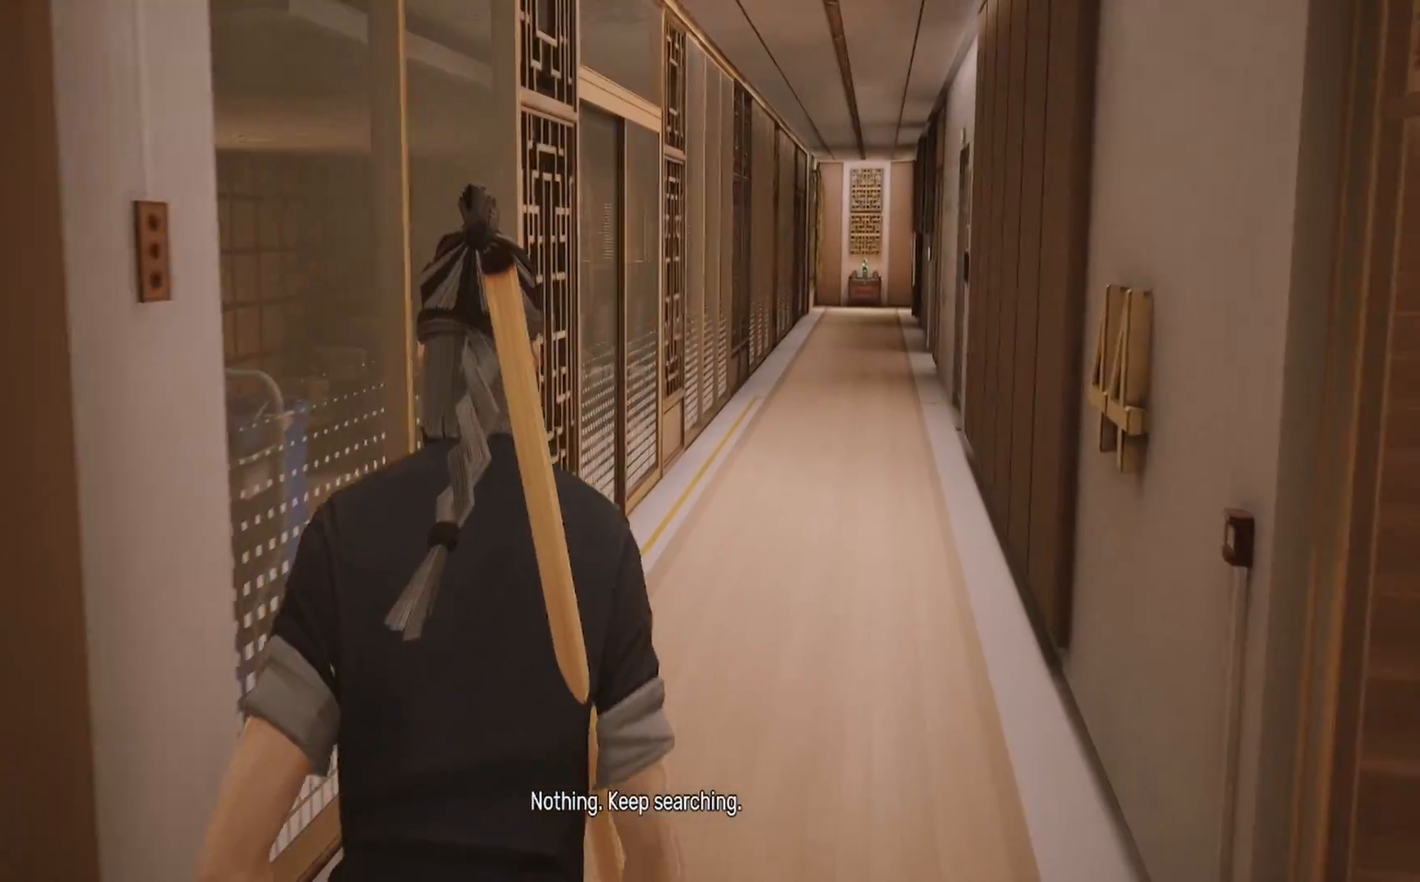
{"buttons": [], "left_stick": "up", "right_stick": "left", "events": [[367, "right_stick", "left"]]}
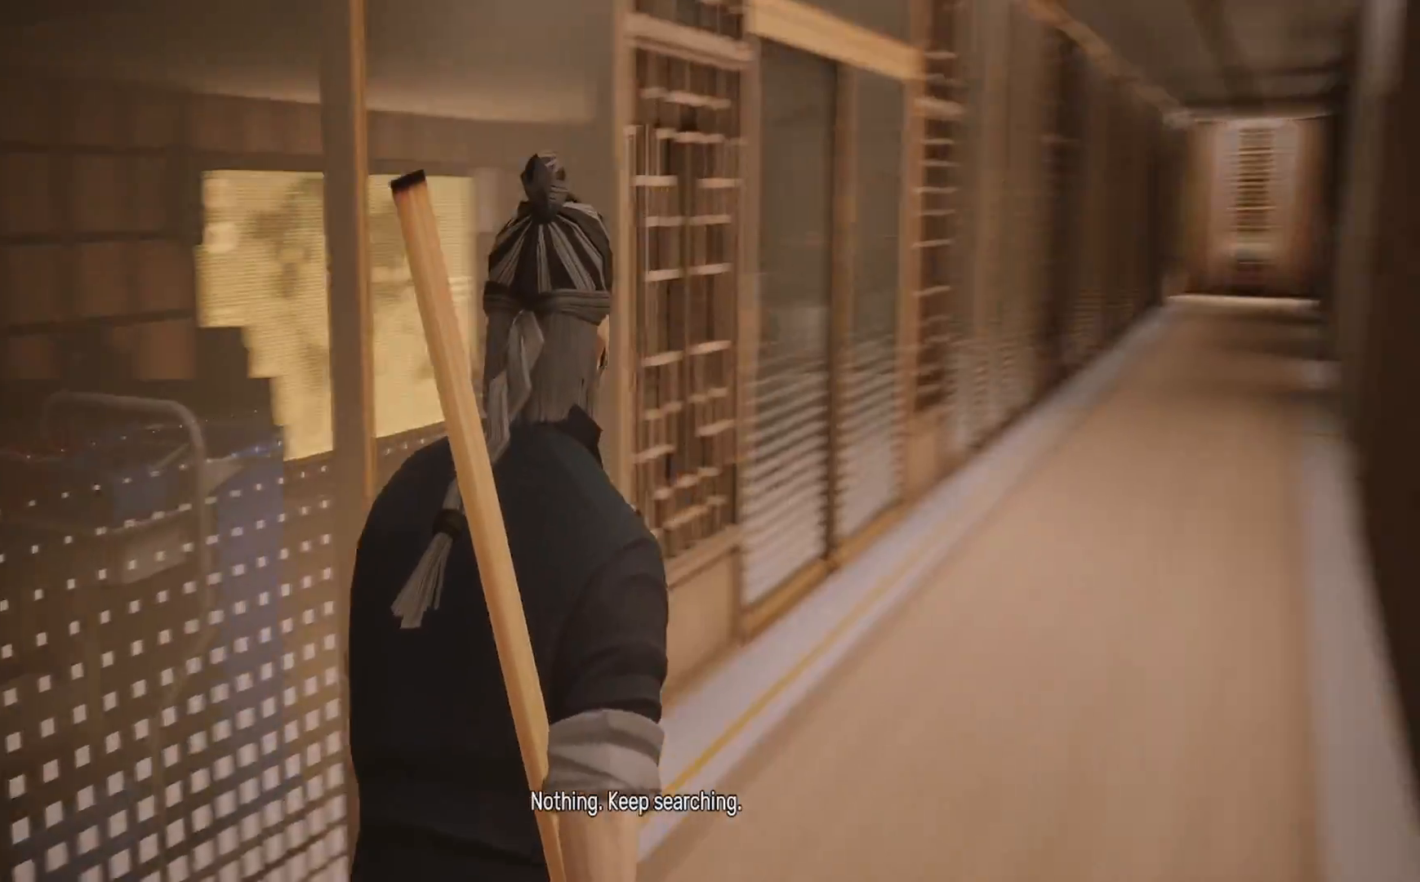
{"buttons": [], "left_stick": "up", "right_stick": "down-left", "events": [[100, "right_stick", "center"], [317, "right_stick", "down-left"]]}
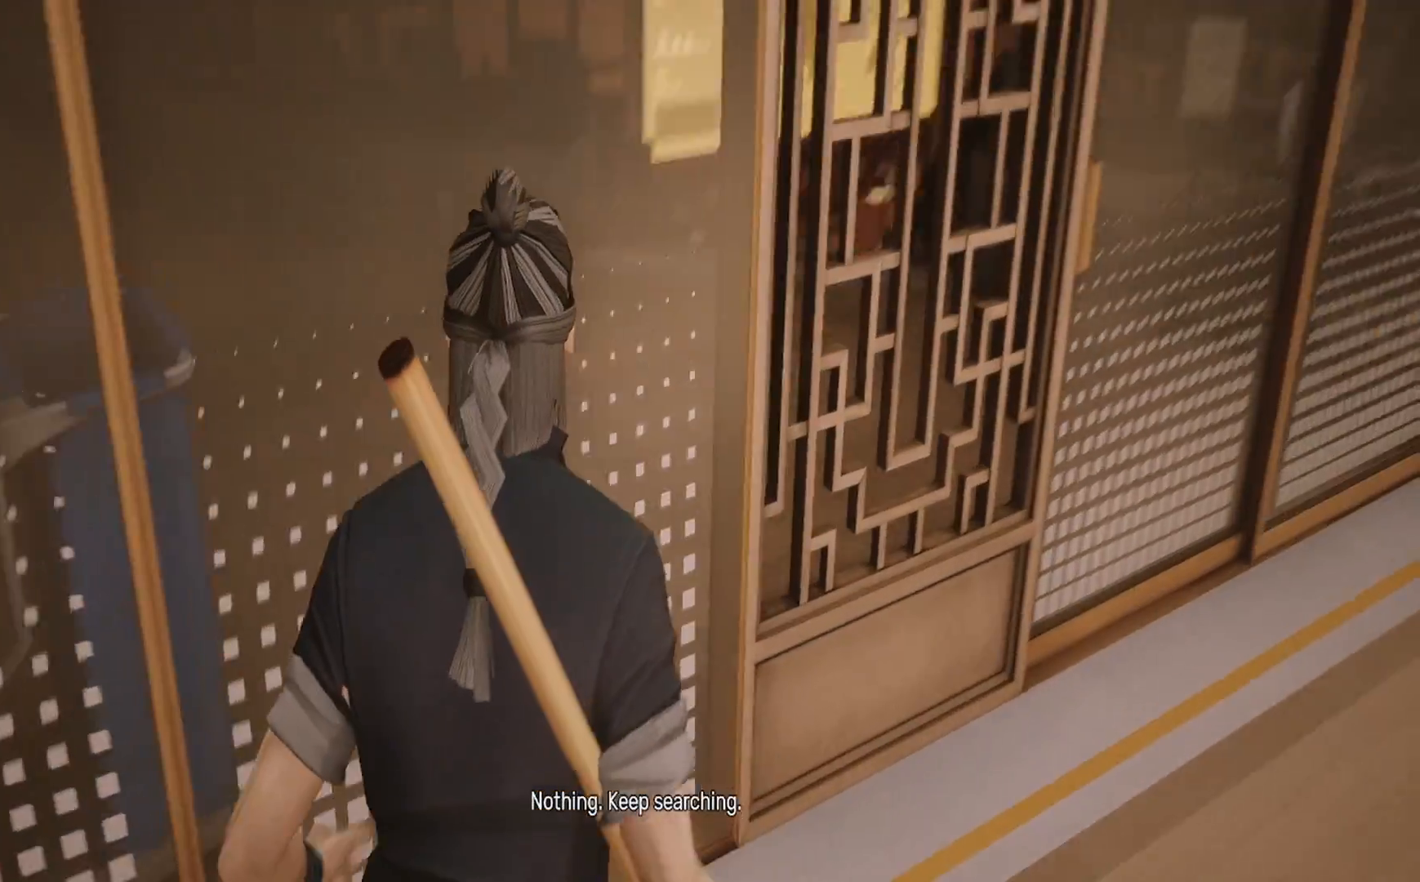
{"buttons": [], "left_stick": "up", "right_stick": "center", "events": [[67, "right_stick", "center"]]}
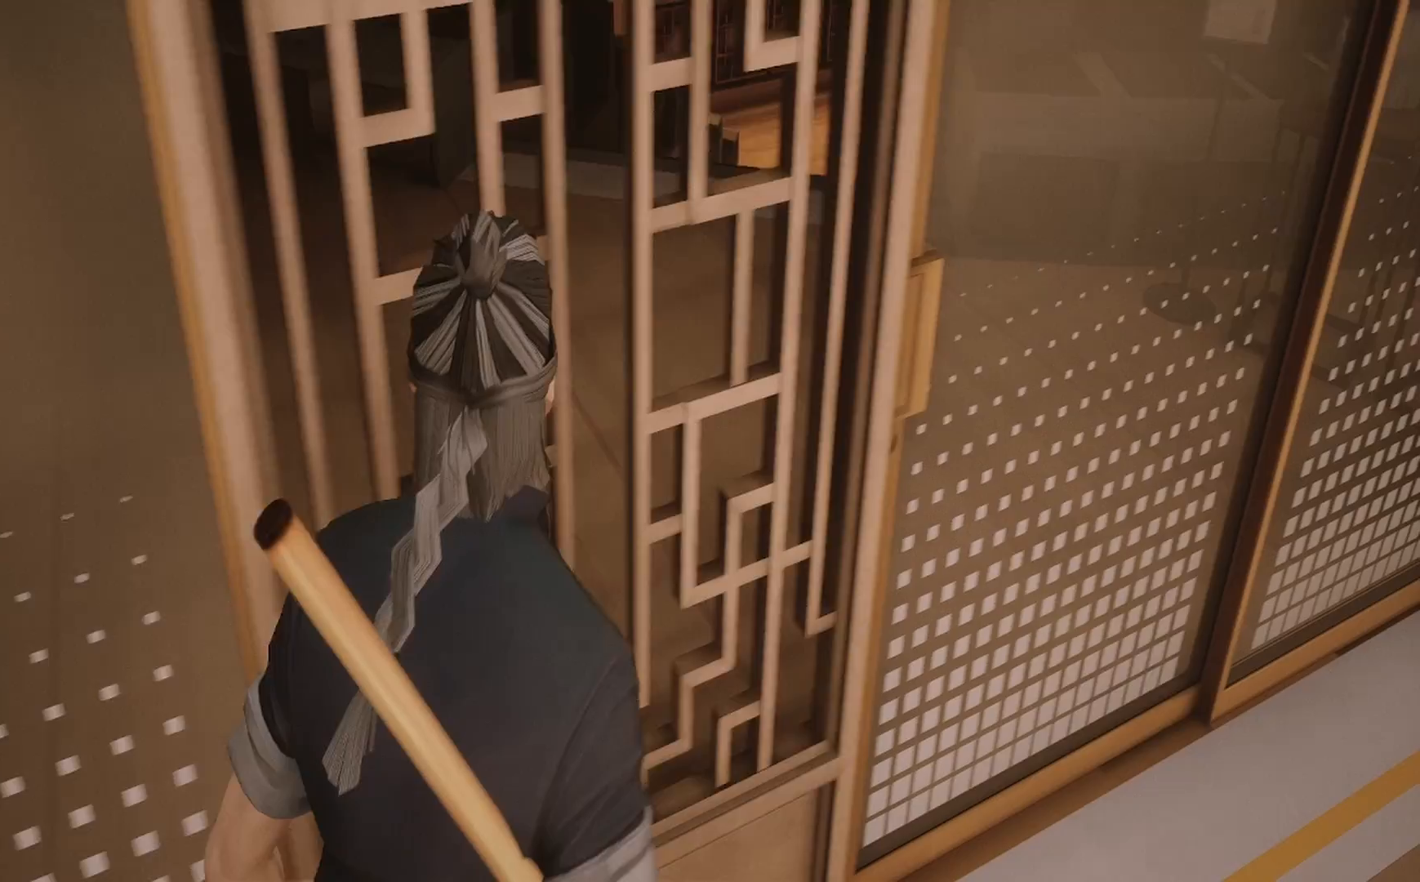
{"buttons": [], "left_stick": "up-left", "right_stick": "center", "events": [[300, "left_stick", "up-left"], [350, "CROSS", "down"], [450, "CROSS", "up"]]}
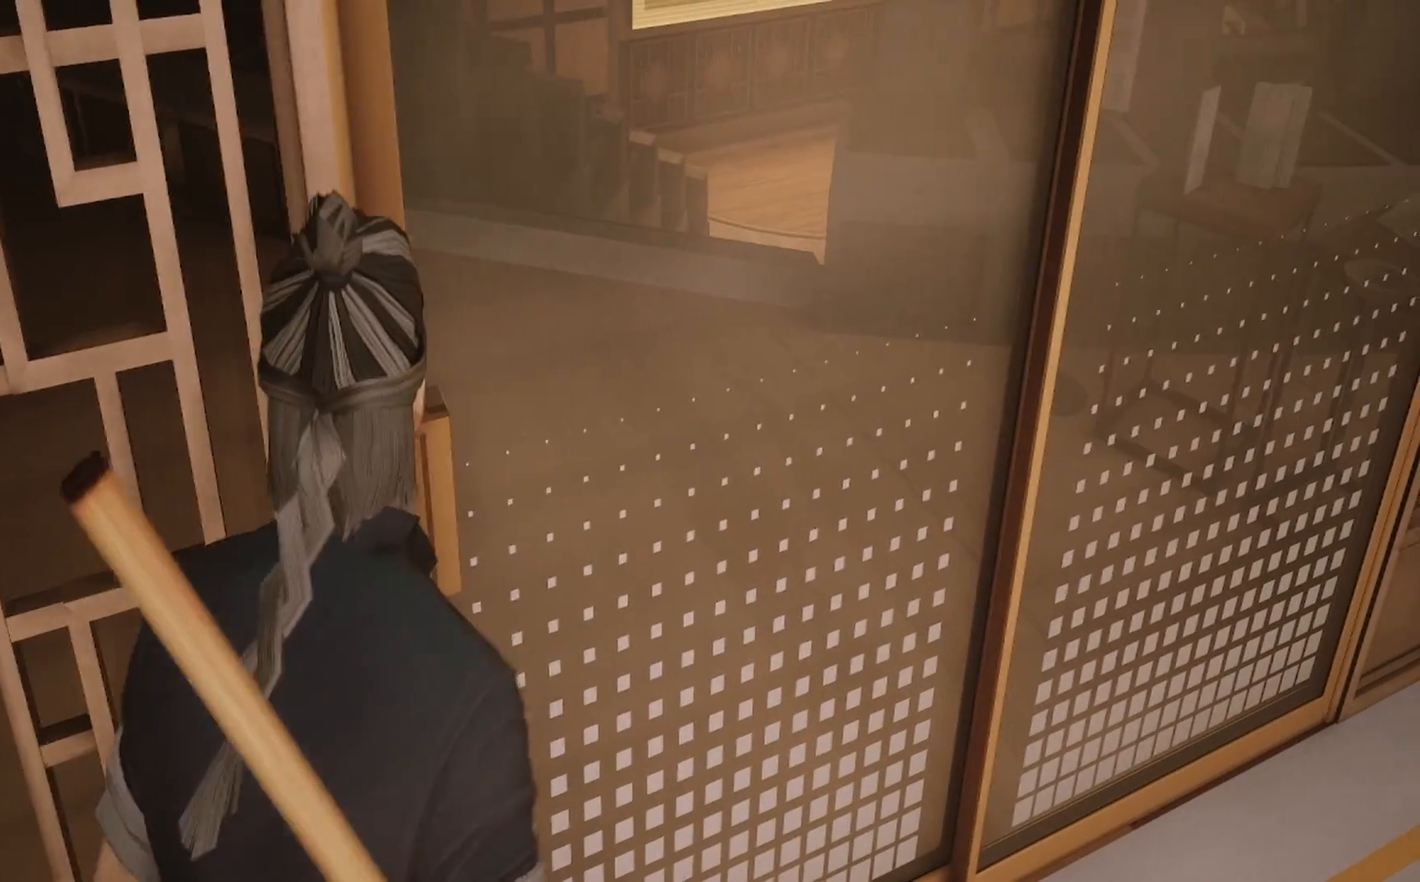
{"buttons": [], "left_stick": "up-right", "right_stick": "up-right", "events": [[33, "CROSS", "down"], [133, "CROSS", "up"], [233, "CROSS", "down"], [250, "left_stick", "up"], [317, "CROSS", "up"], [367, "left_stick", "up-right"], [467, "right_stick", "up-right"]]}
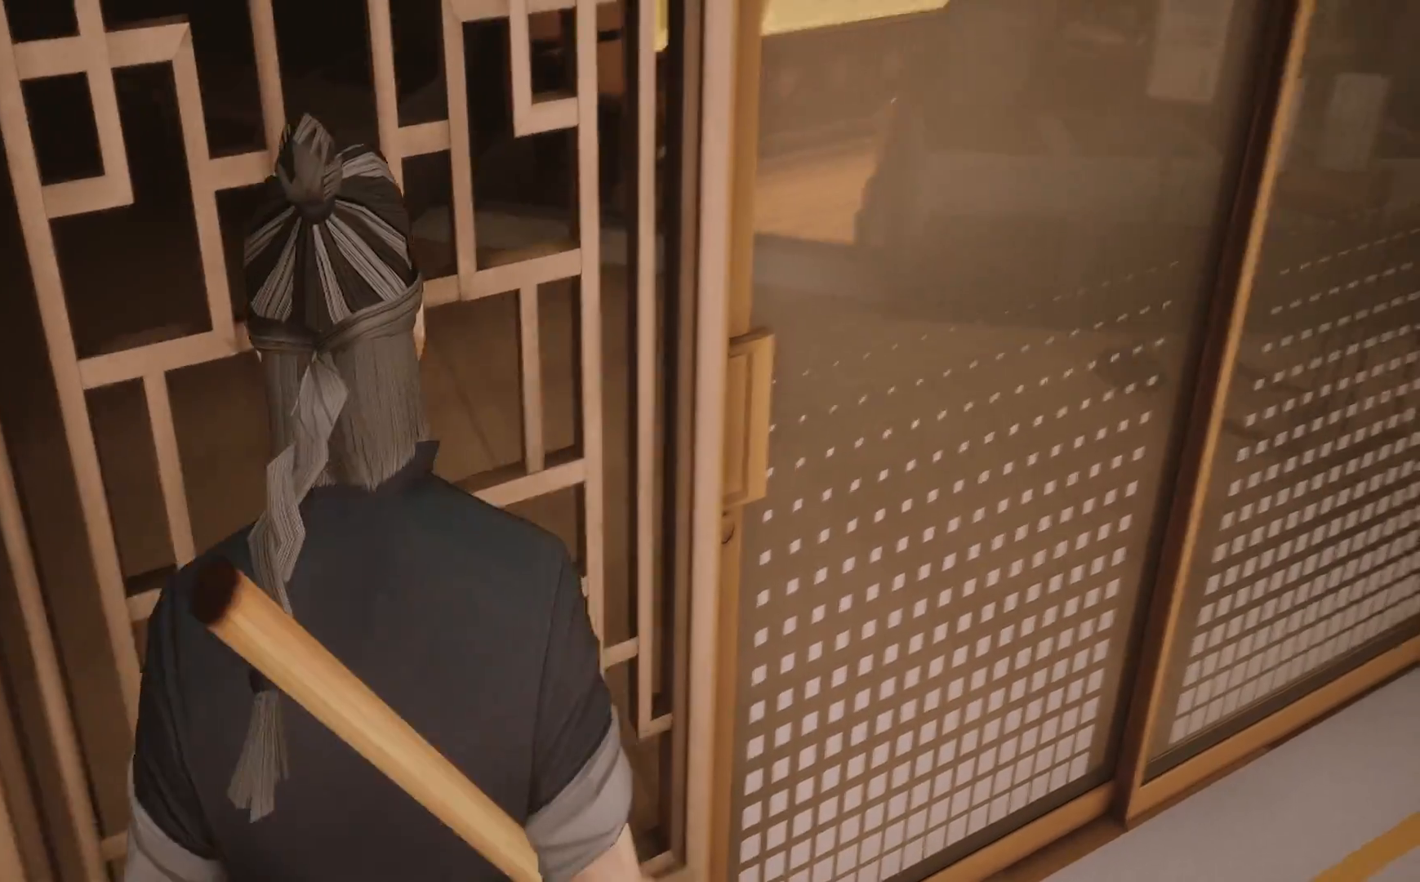
{"buttons": [], "left_stick": "up-right", "right_stick": "center", "events": [[250, "right_stick", "center"]]}
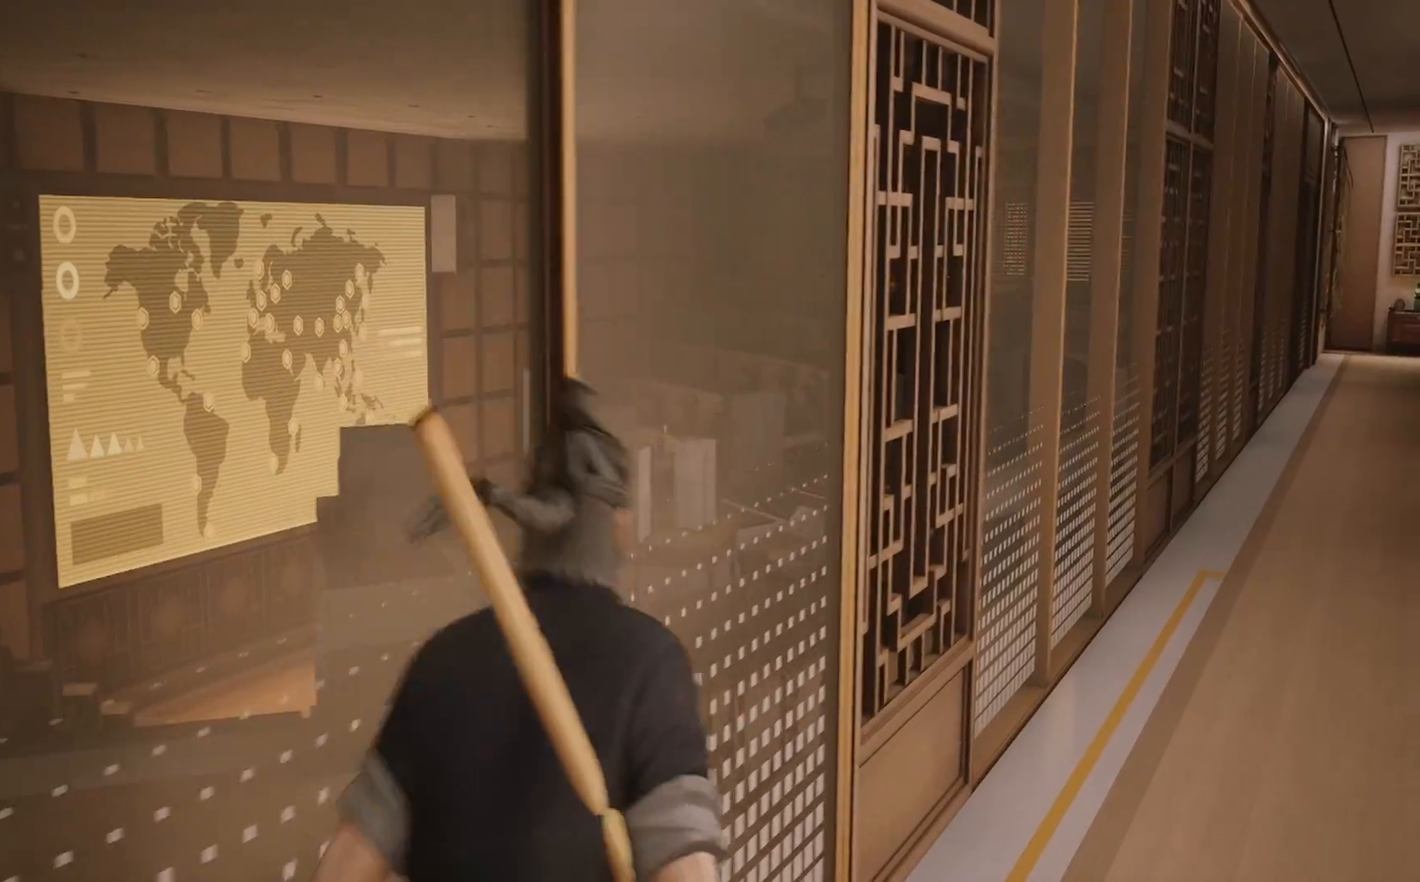
{"buttons": [], "left_stick": "up", "right_stick": "center", "events": [[167, "left_stick", "up"], [383, "CROSS", "down"], [433, "CROSS", "up"]]}
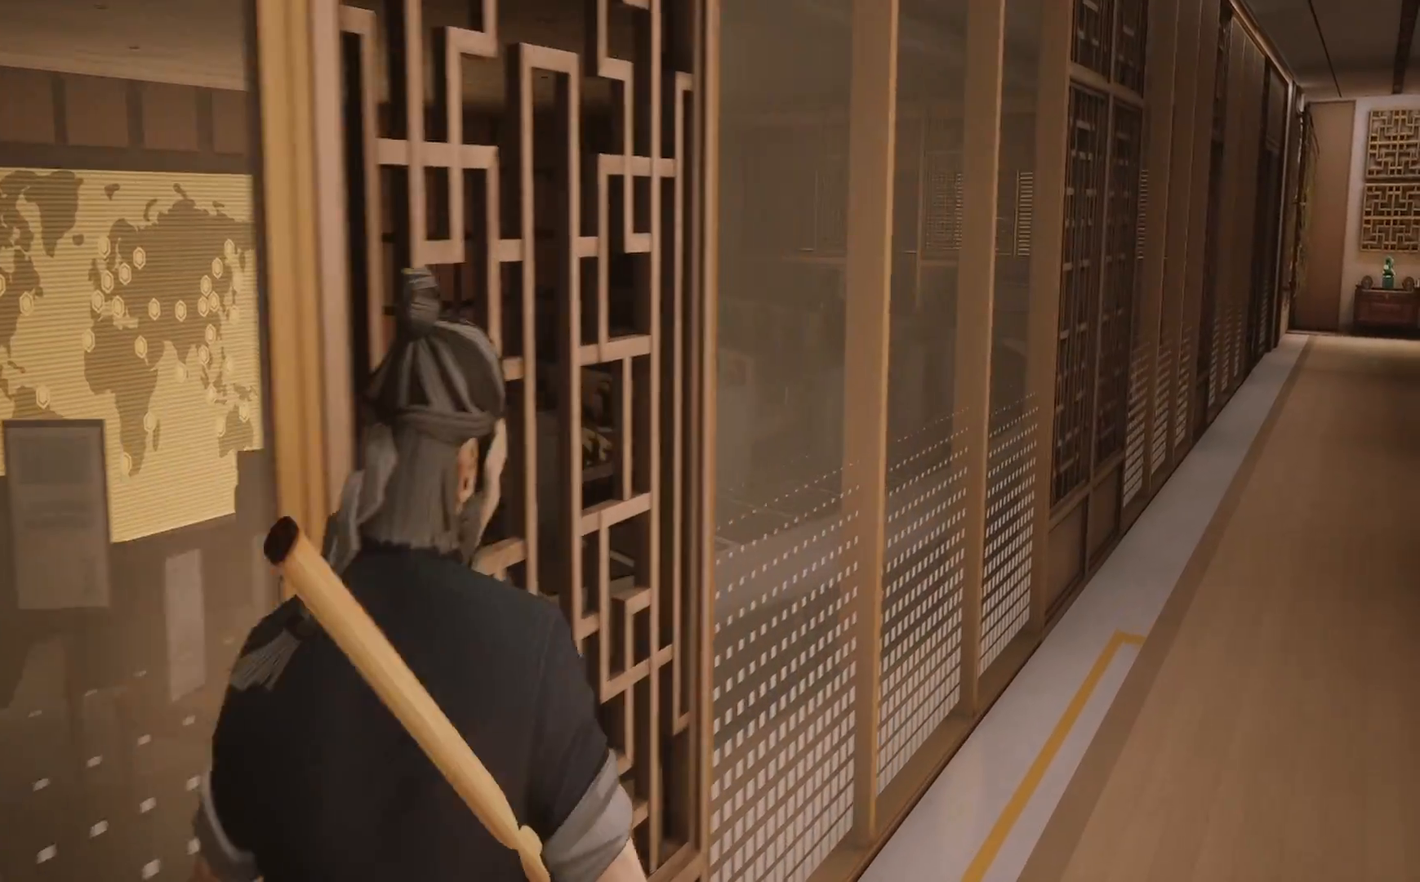
{"buttons": [], "left_stick": "up-right", "right_stick": "down-right", "events": [[33, "CROSS", "down"], [117, "CROSS", "up"], [167, "left_stick", "up-right"], [267, "right_stick", "down-right"]]}
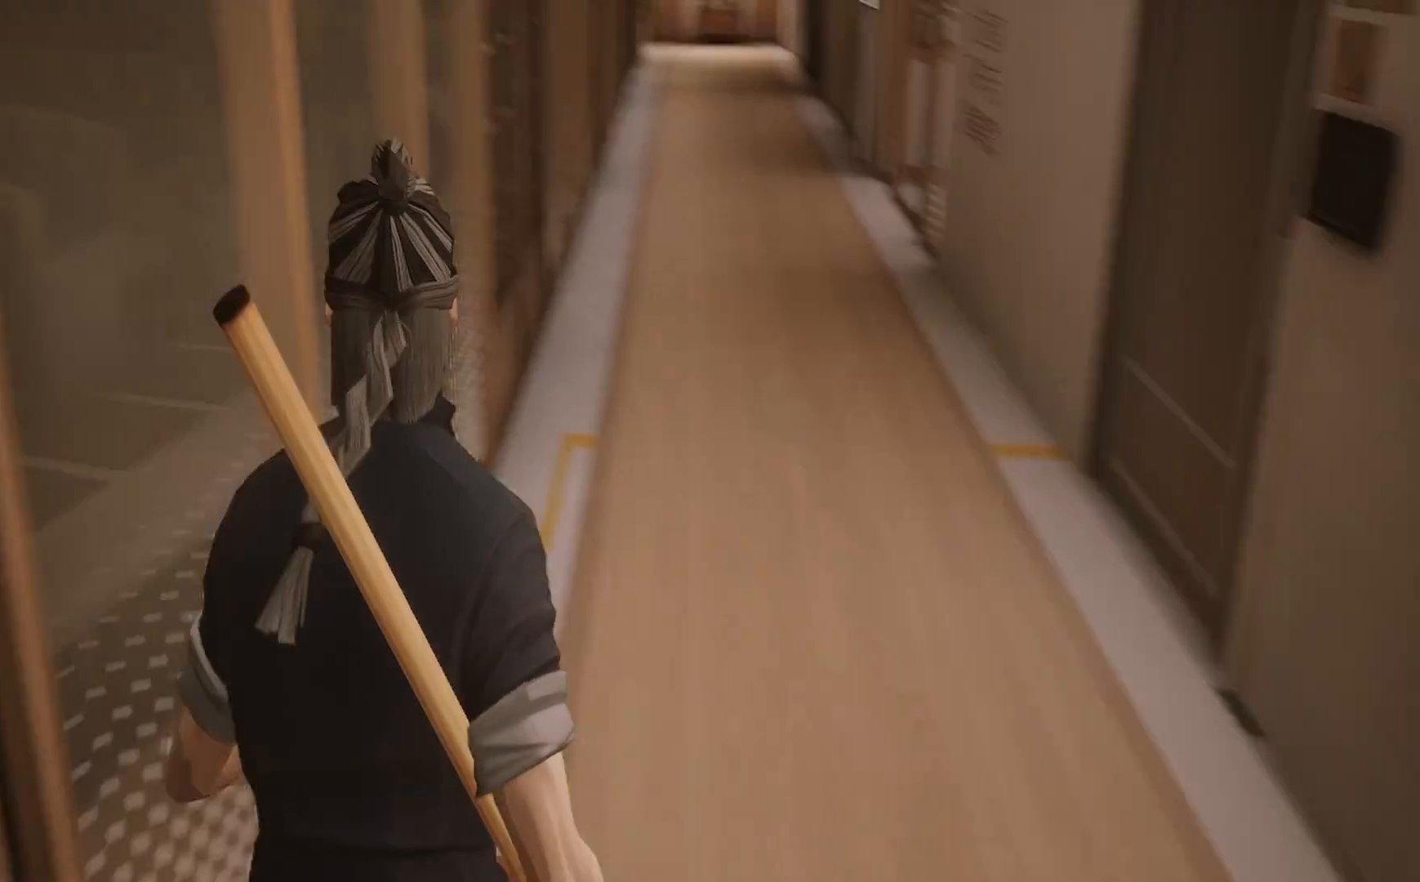
{"buttons": [], "left_stick": "up", "right_stick": "up", "events": [[17, "right_stick", "right"], [100, "left_stick", "up"], [183, "right_stick", "center"], [383, "right_stick", "up"]]}
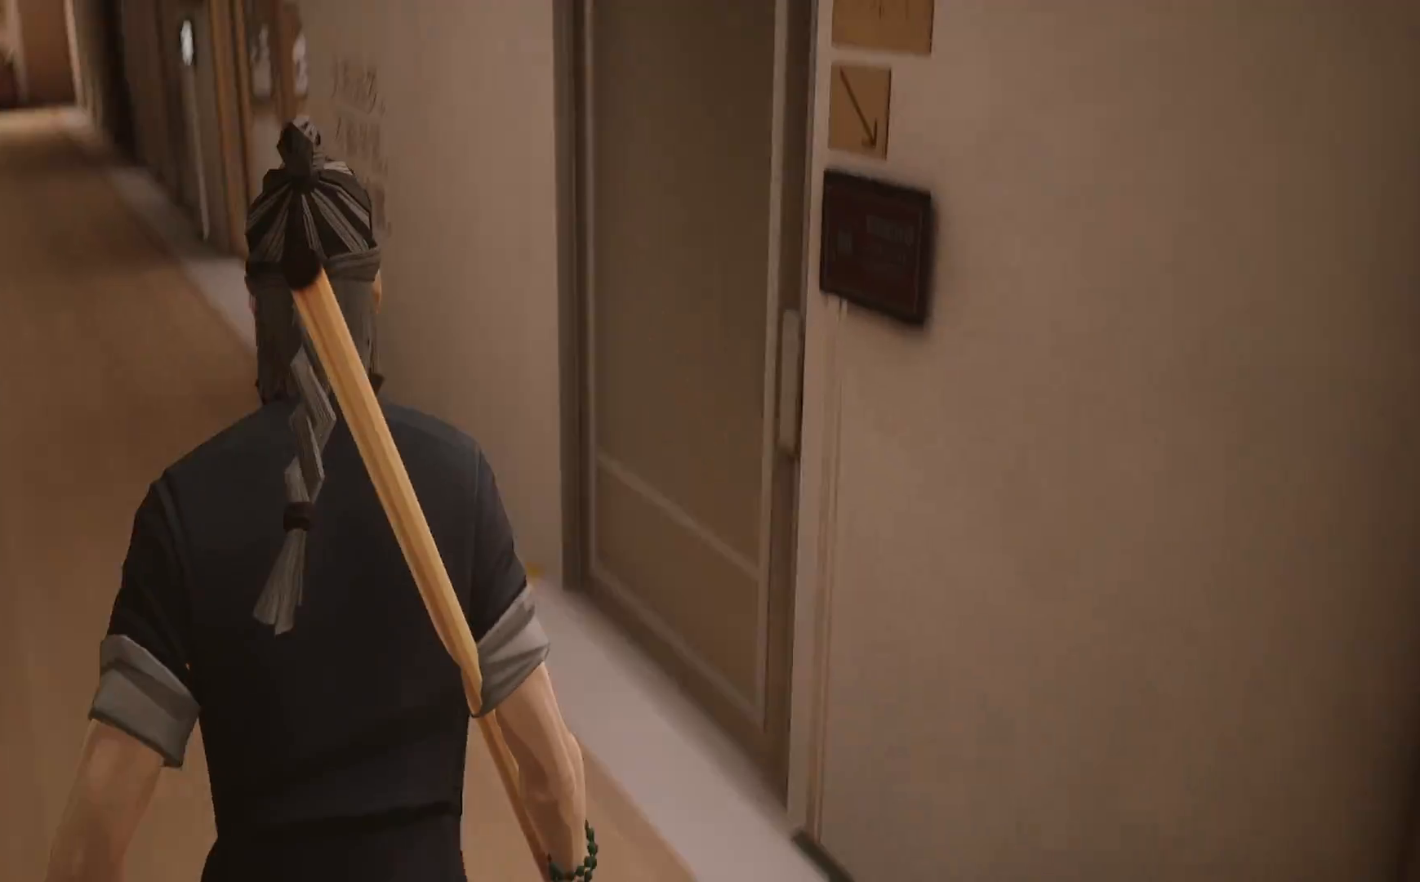
{"buttons": [], "left_stick": "up-left", "right_stick": "center", "events": [[50, "right_stick", "center"], [200, "left_stick", "up-left"], [283, "right_stick", "left"], [450, "right_stick", "center"]]}
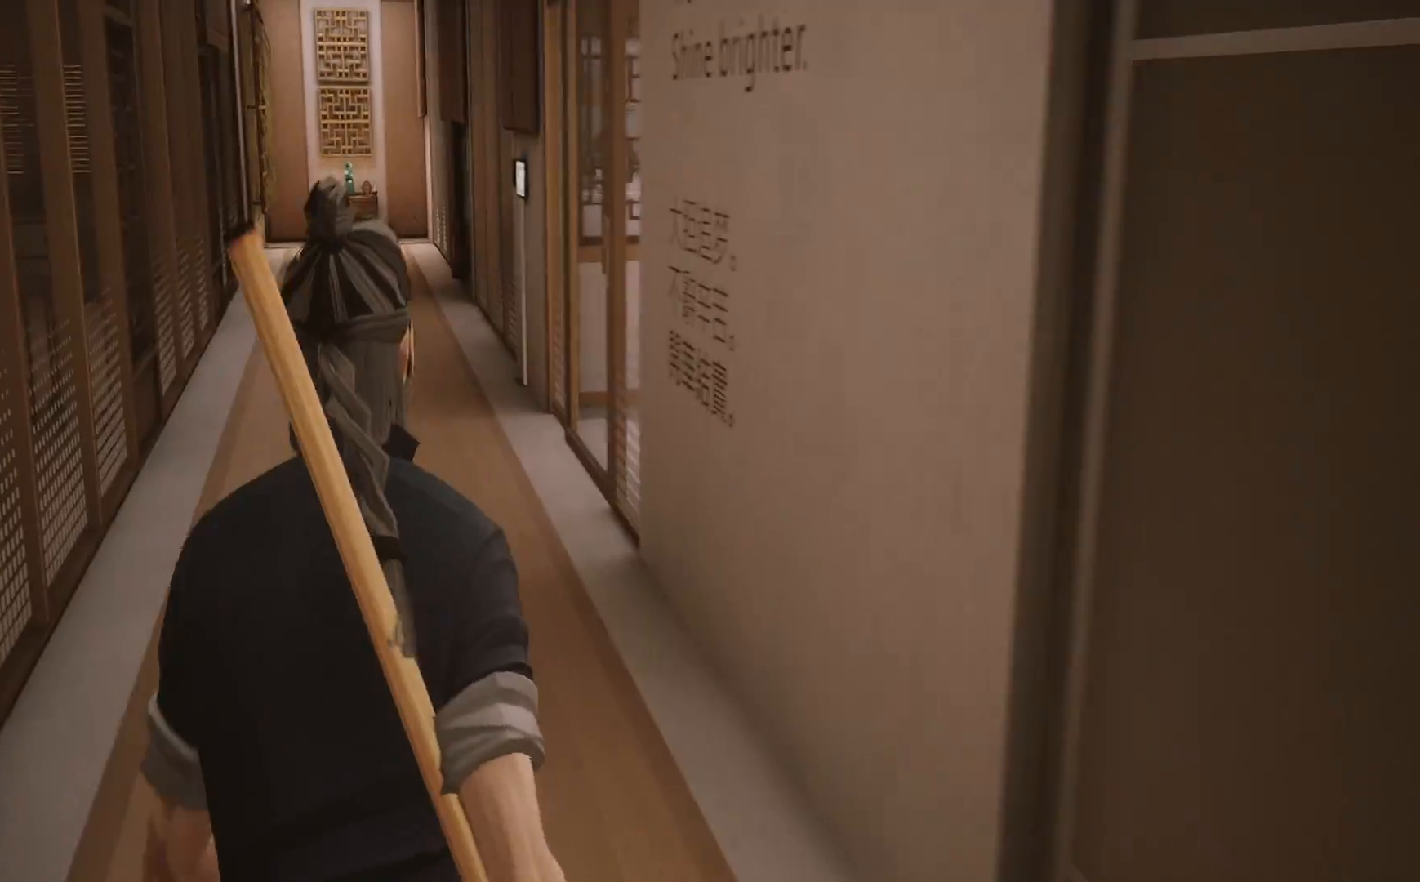
{"buttons": [], "left_stick": "up-left", "right_stick": "left", "events": [[417, "right_stick", "left"]]}
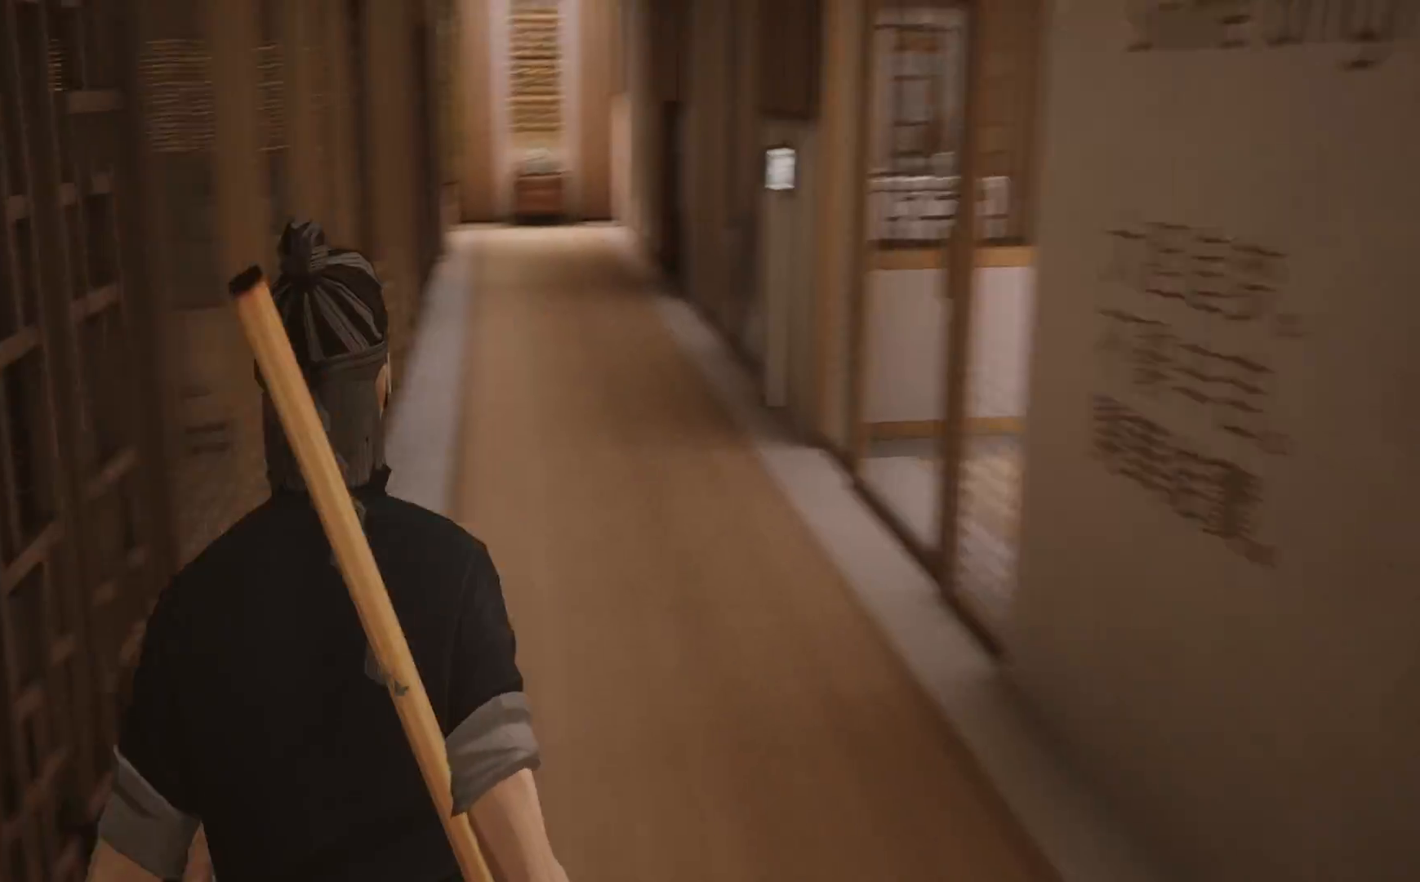
{"buttons": [], "left_stick": "up", "right_stick": "left", "events": [[100, "left_stick", "up"], [167, "right_stick", "center"], [417, "right_stick", "left"]]}
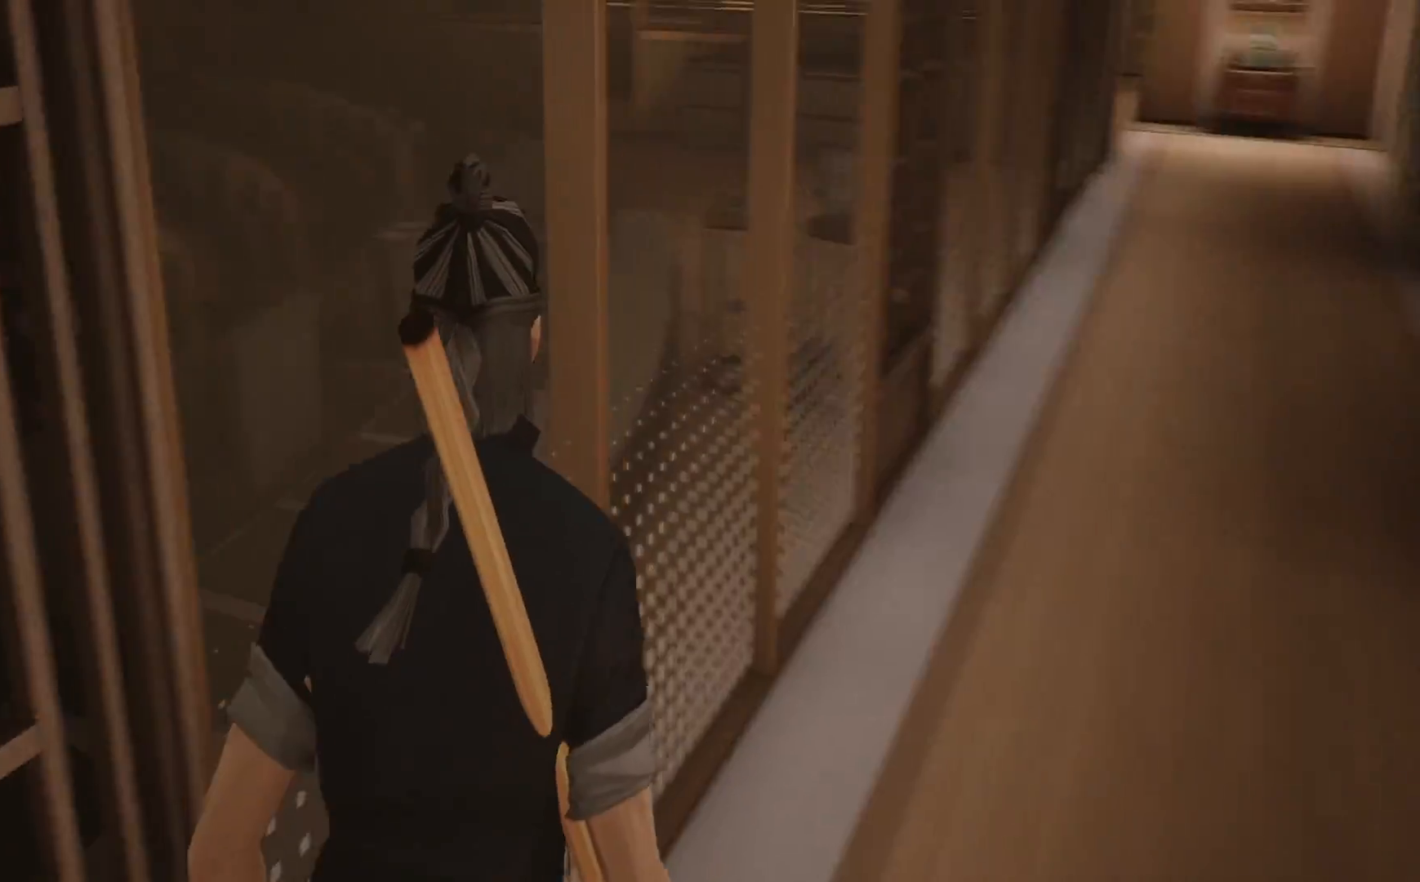
{"buttons": [], "left_stick": "up", "right_stick": "center", "events": [[133, "right_stick", "center"]]}
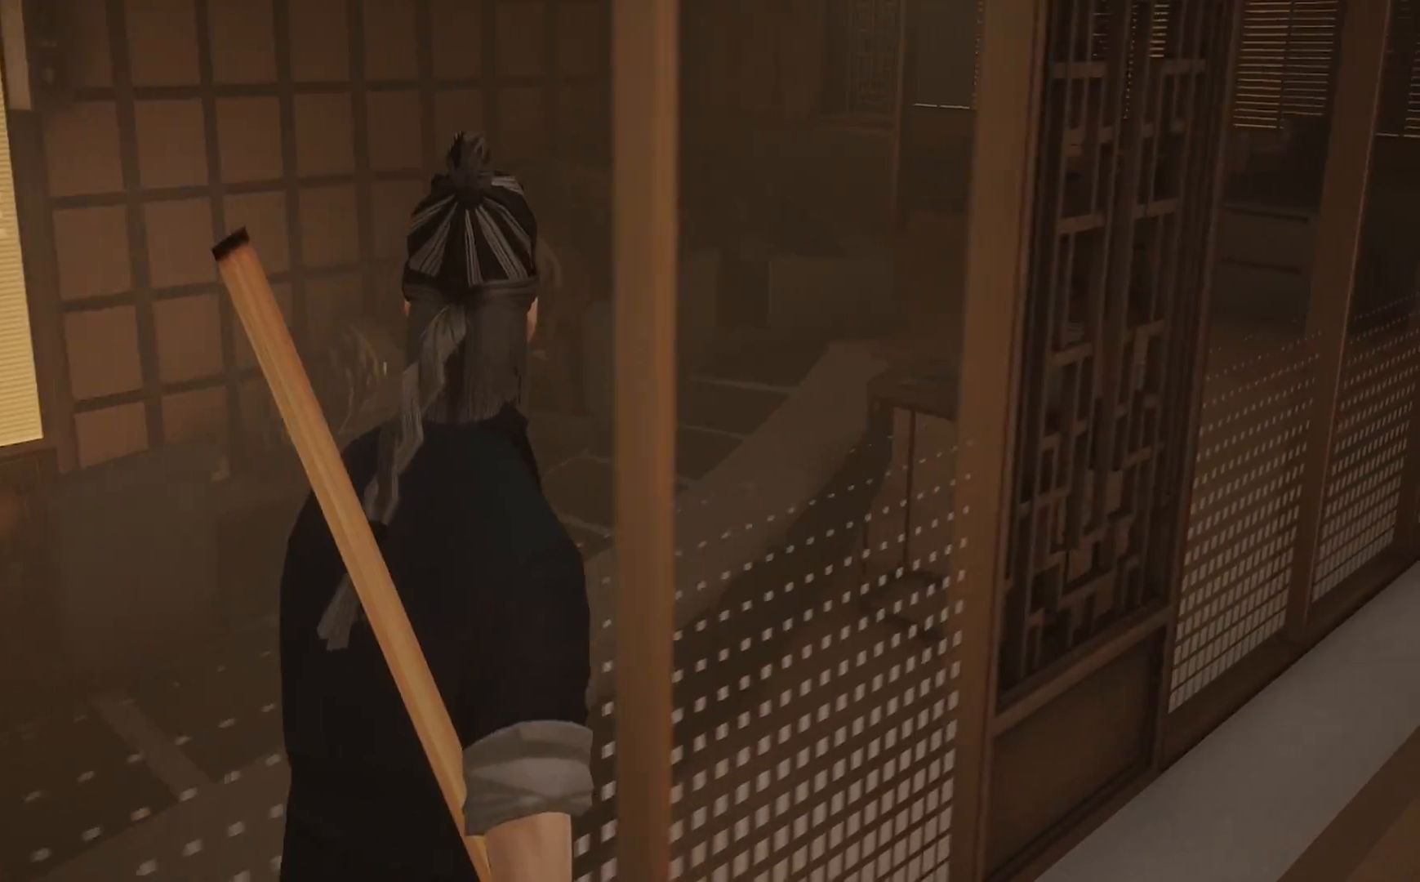
{"buttons": [], "left_stick": "up", "right_stick": "center", "events": [[117, "right_stick", "right"], [250, "right_stick", "center"]]}
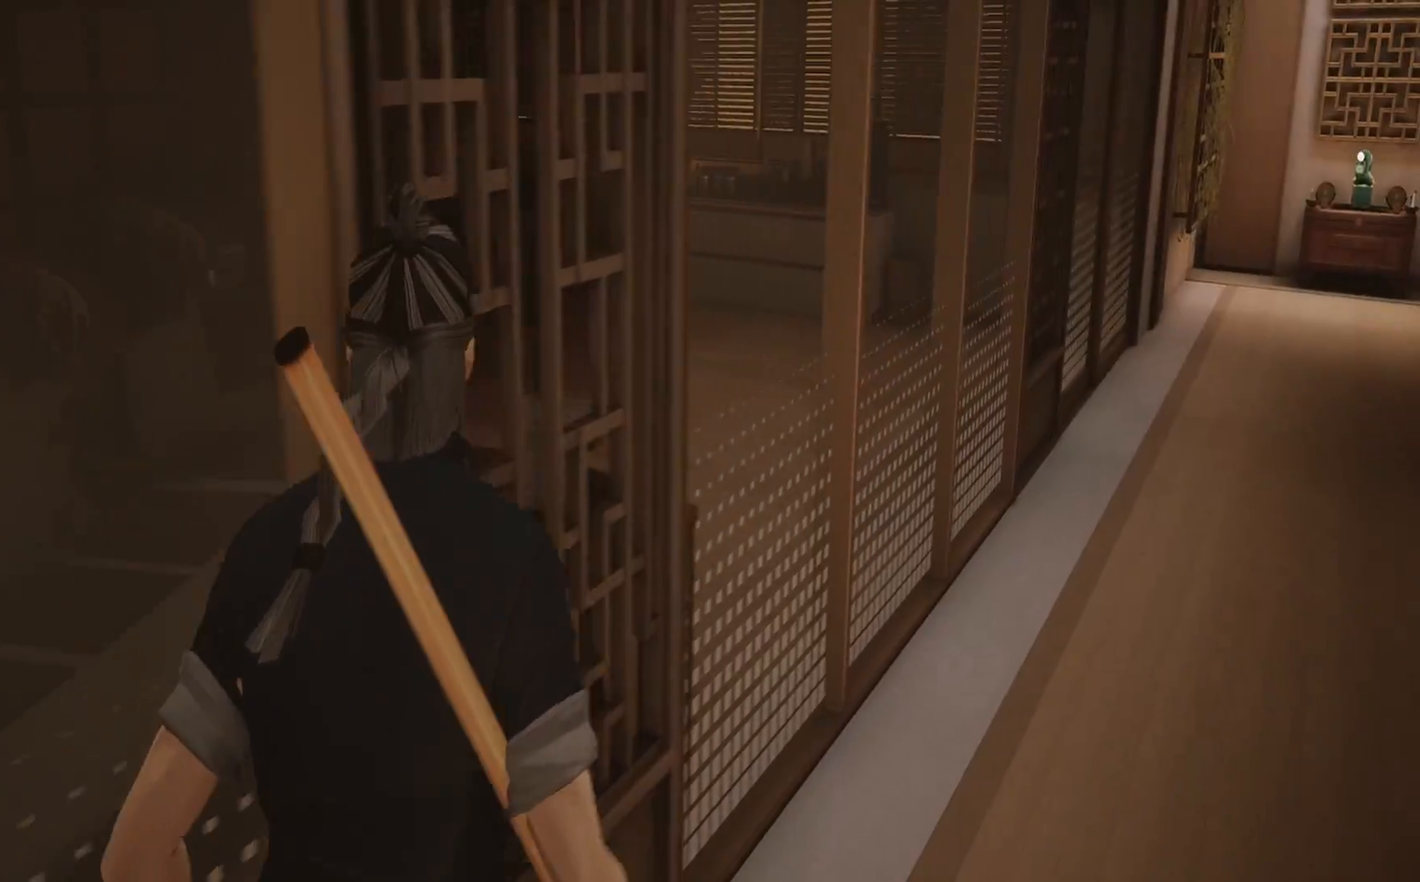
{"buttons": [], "left_stick": "up", "right_stick": "center", "events": [[100, "right_stick", "right"], [383, "right_stick", "center"]]}
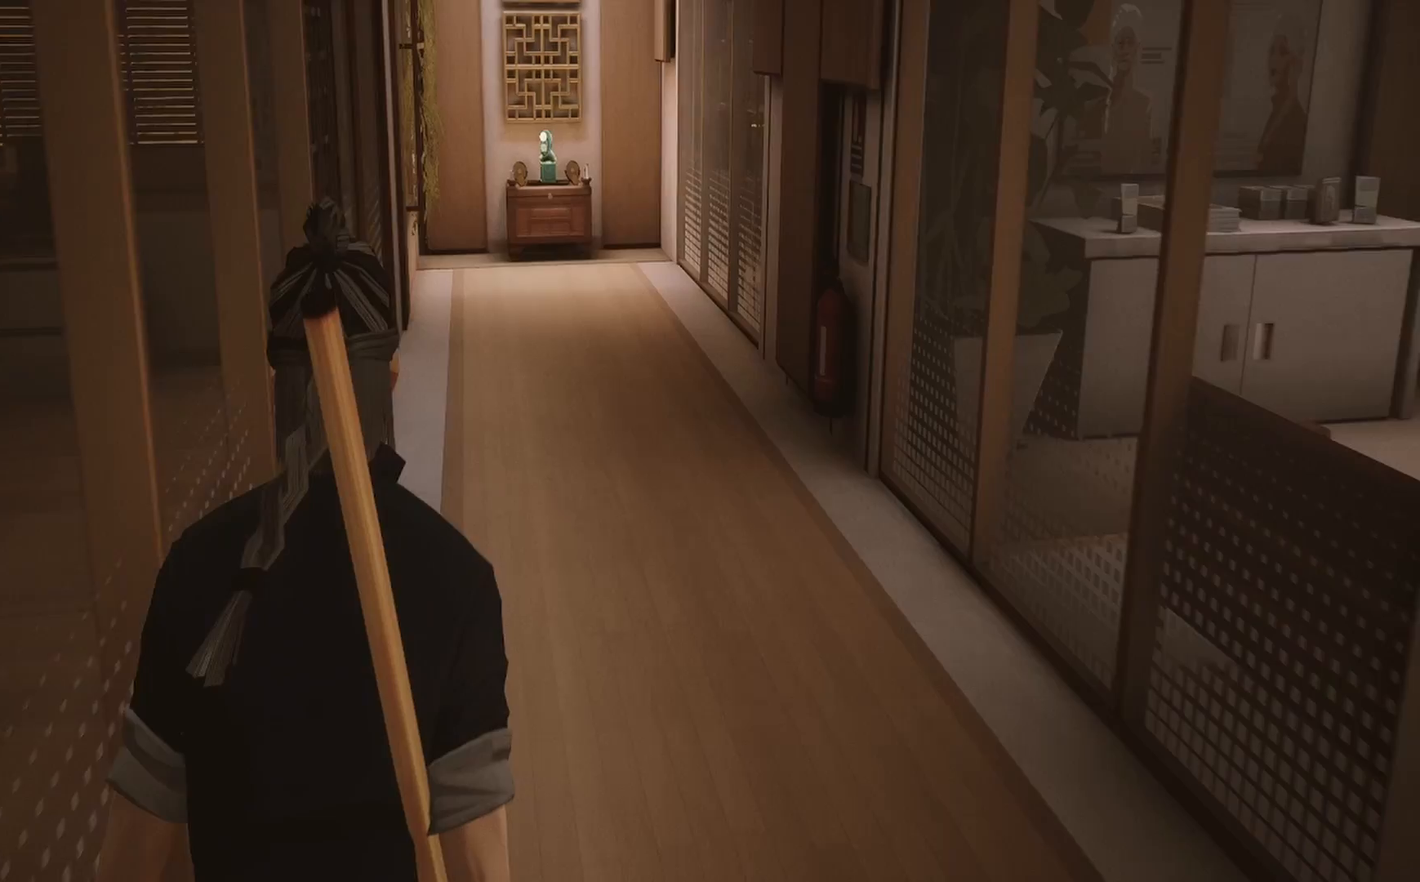
{"buttons": [], "left_stick": "up", "right_stick": "center", "events": [[200, "right_stick", "right"], [483, "right_stick", "center"]]}
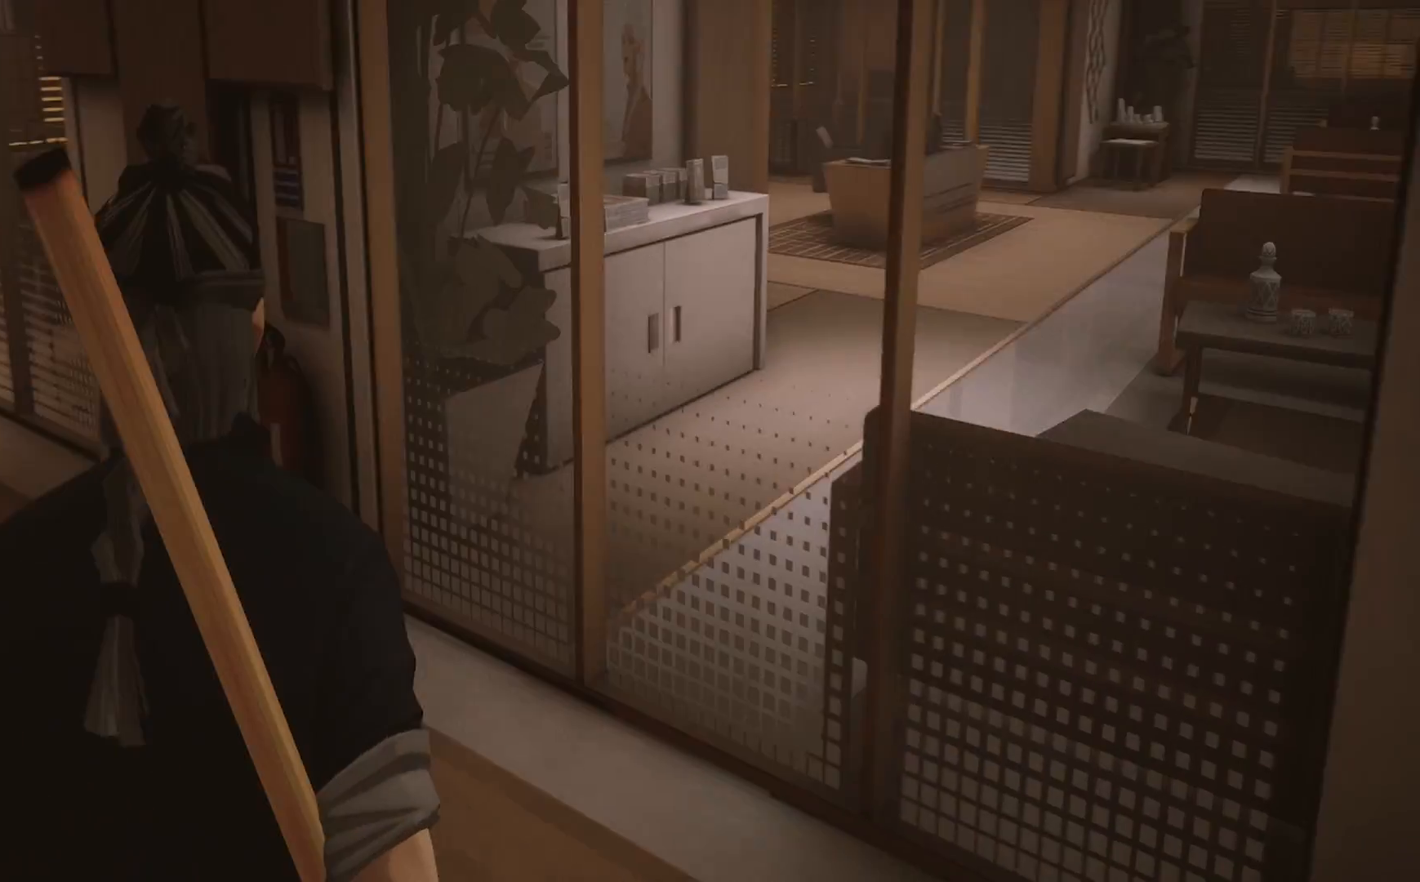
{"buttons": [], "left_stick": "up-left", "right_stick": "center", "events": [[33, "left_stick", "up-left"], [183, "right_stick", "right"], [433, "right_stick", "center"]]}
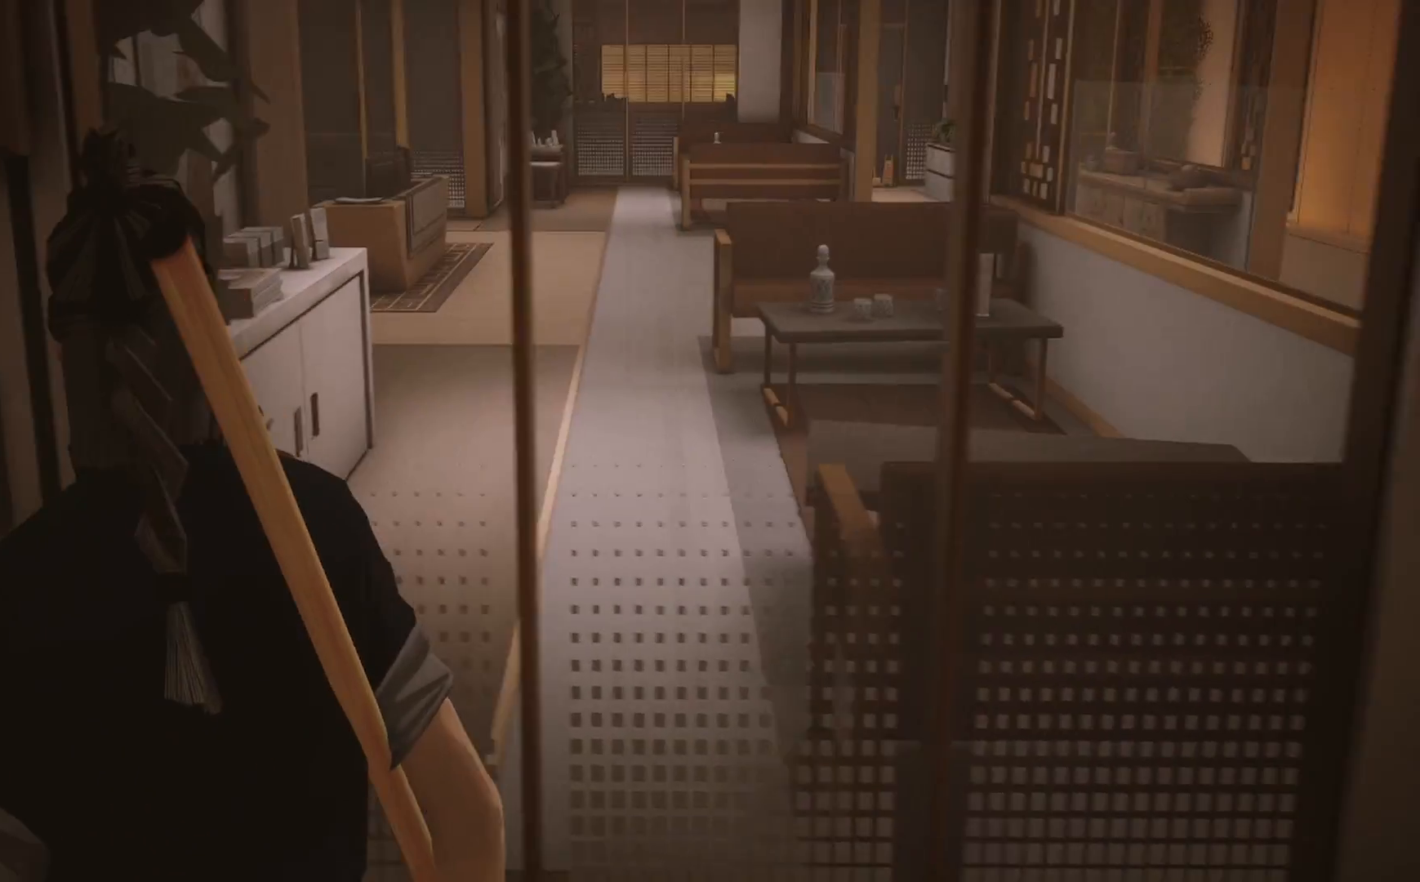
{"buttons": [], "left_stick": "up-left", "right_stick": "left", "events": [[117, "right_stick", "left"]]}
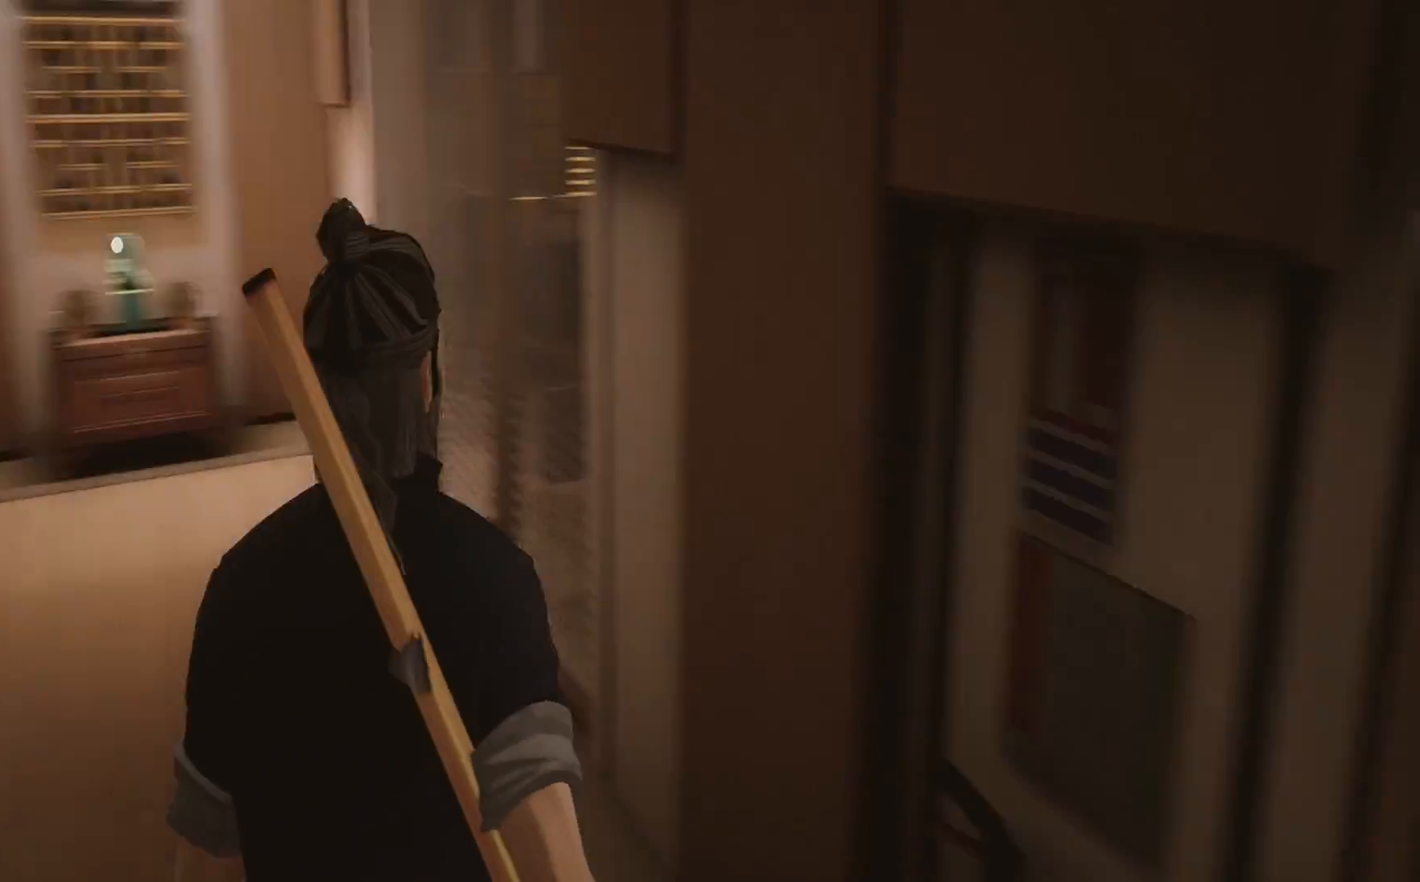
{"buttons": [], "left_stick": "up", "right_stick": "center", "events": [[33, "left_stick", "up"], [33, "right_stick", "center"], [233, "right_stick", "left"], [483, "right_stick", "center"]]}
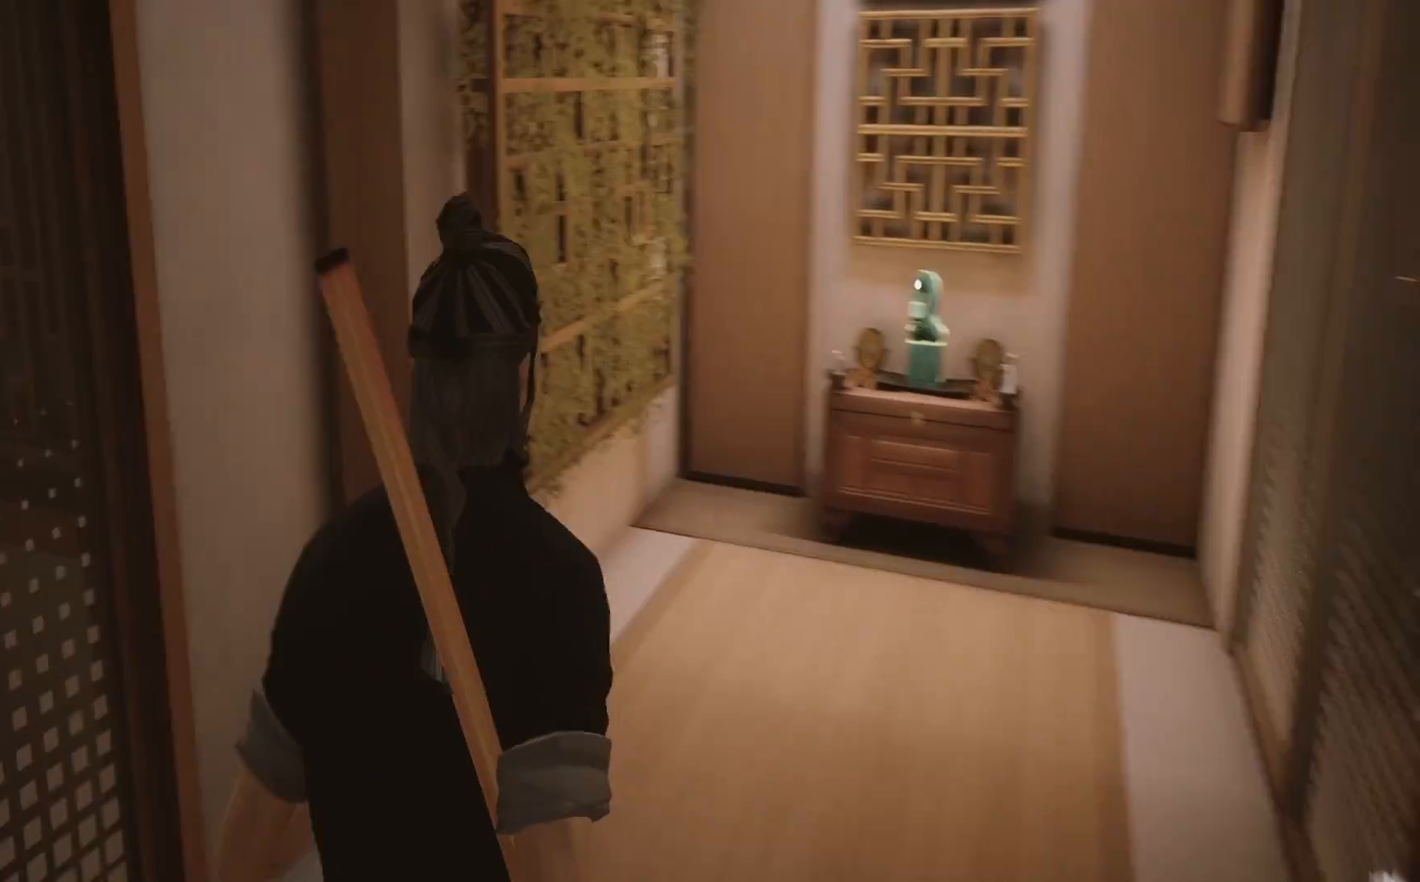
{"buttons": [], "left_stick": "up", "right_stick": "right", "events": [[433, "right_stick", "right"]]}
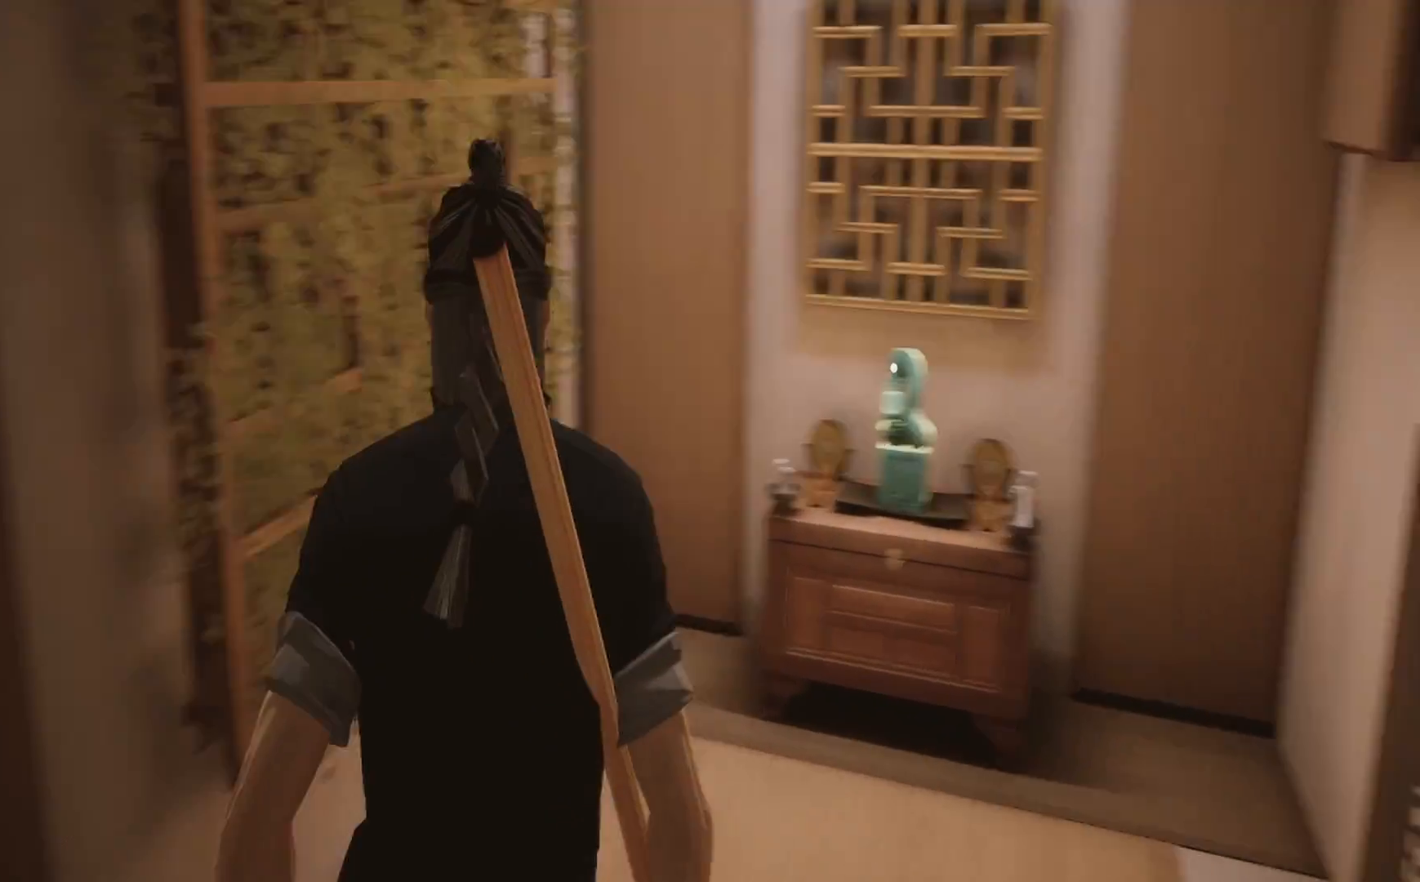
{"buttons": ["CROSS"], "left_stick": "center", "right_stick": "center", "events": [[117, "right_stick", "center"], [450, "left_stick", "center"], [500, "CROSS", "down"]]}
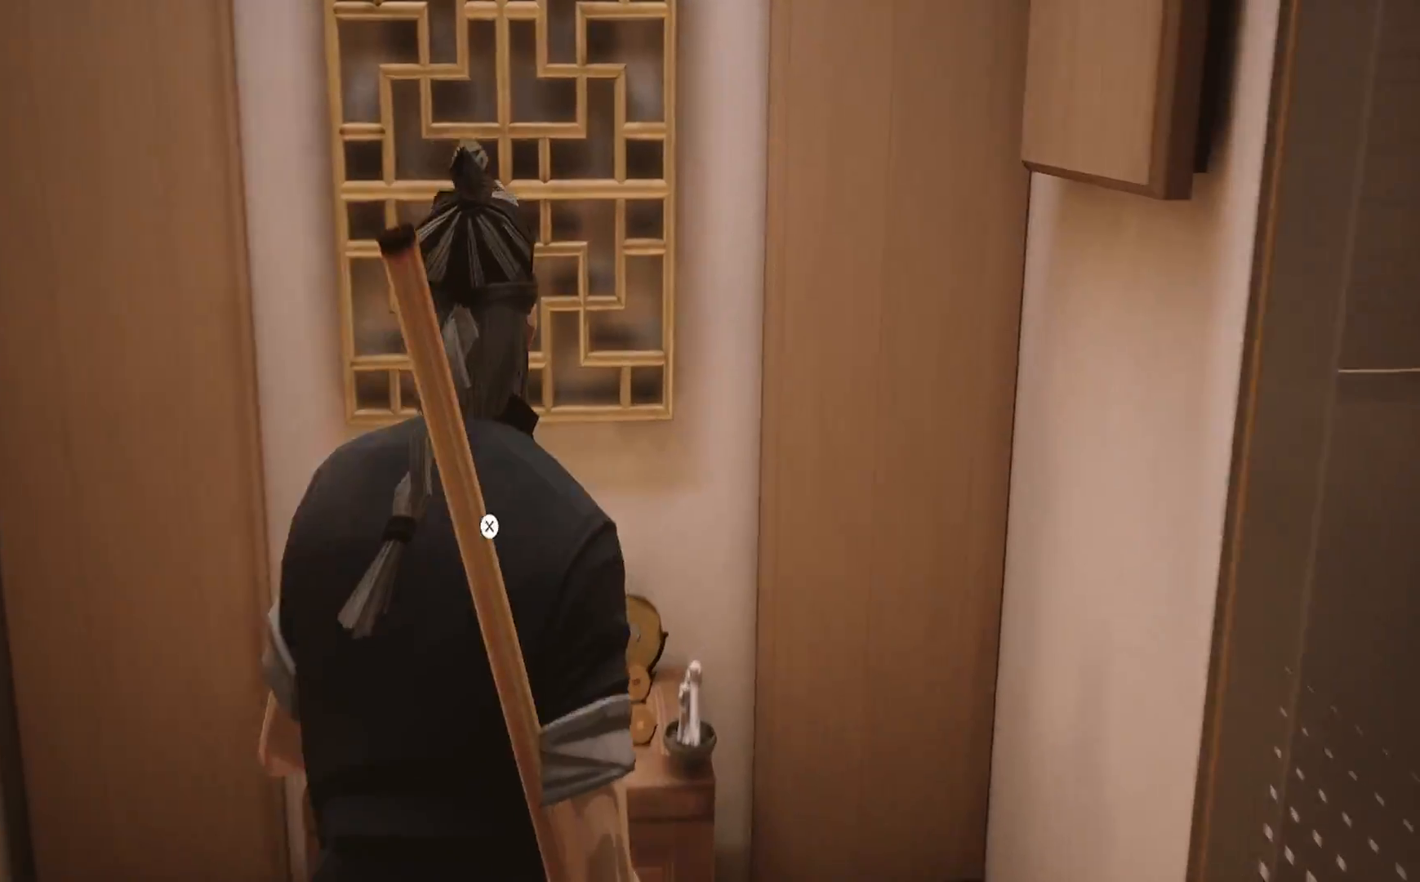
{"buttons": [], "left_stick": "center", "right_stick": "center", "events": [[67, "CROSS", "up"]]}
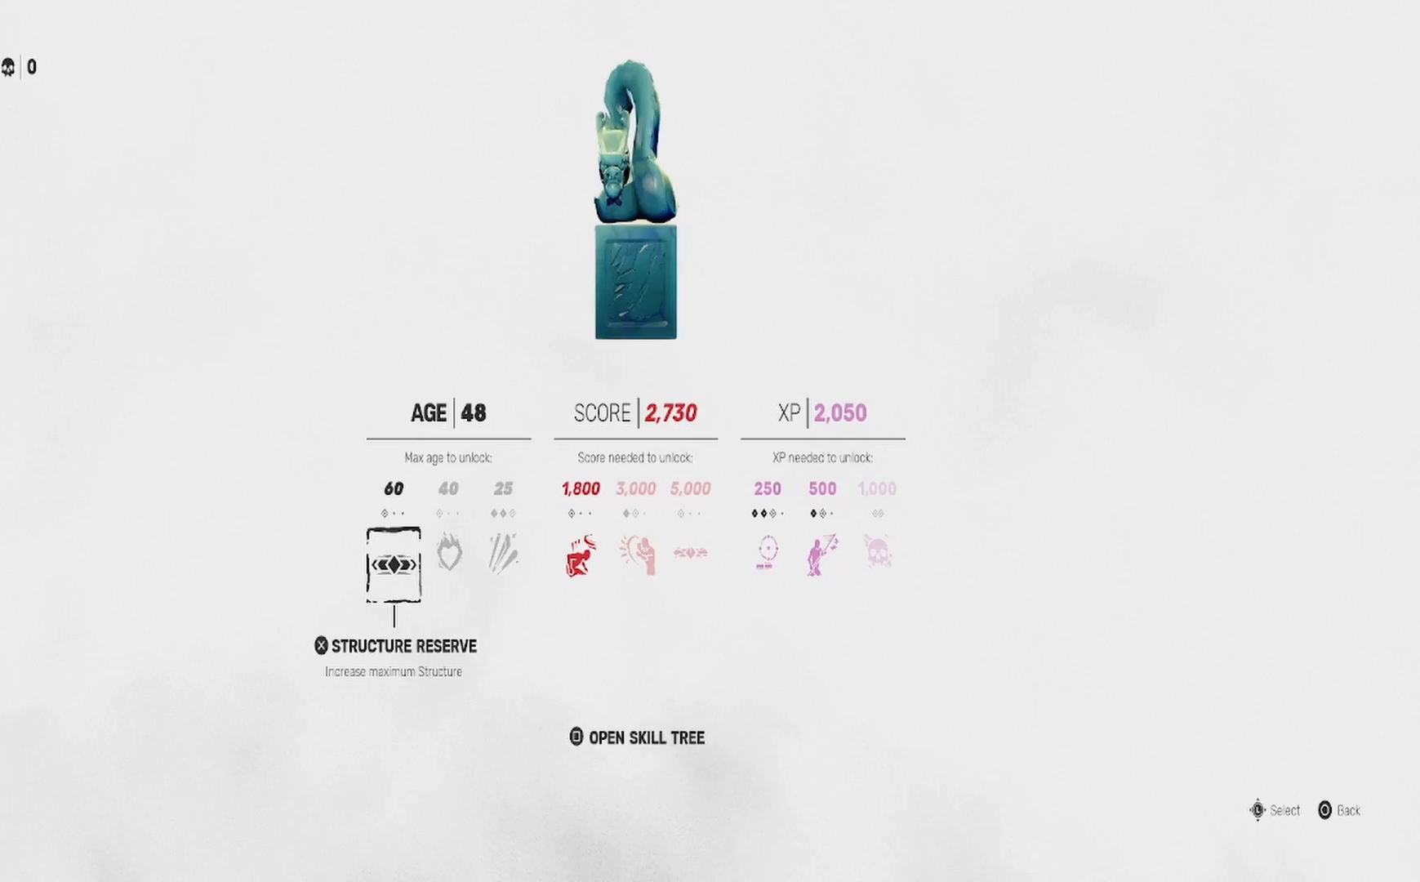
{"buttons": [], "left_stick": "center", "right_stick": "center", "events": [[217, "DPAD_RIGHT", "down"], [283, "DPAD_RIGHT", "up"], [400, "DPAD_RIGHT", "down"], [467, "DPAD_RIGHT", "up"]]}
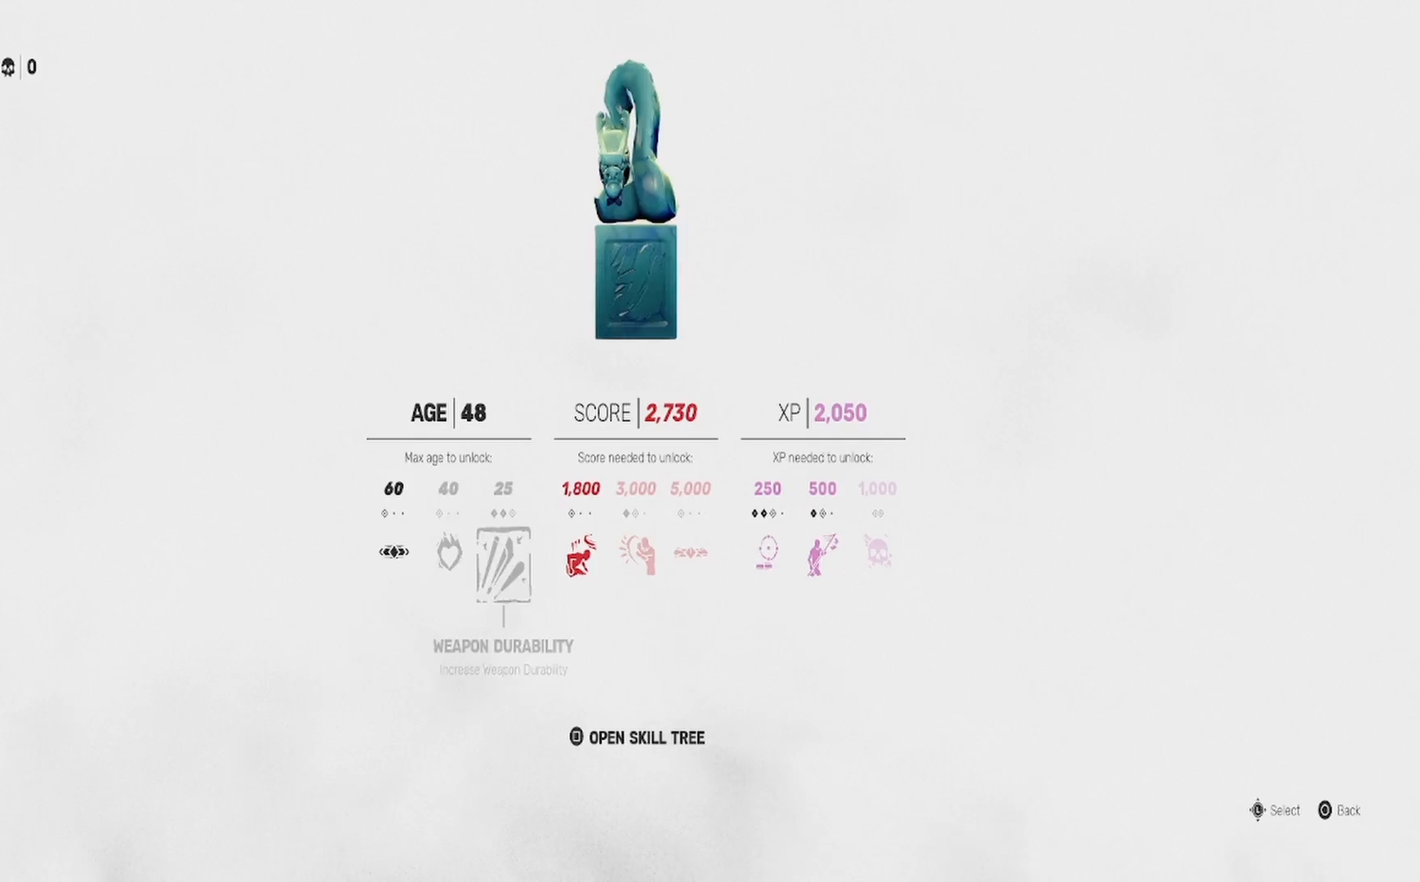
{"buttons": [], "left_stick": "center", "right_stick": "center", "events": [[300, "DPAD_RIGHT", "down"], [417, "DPAD_RIGHT", "up"]]}
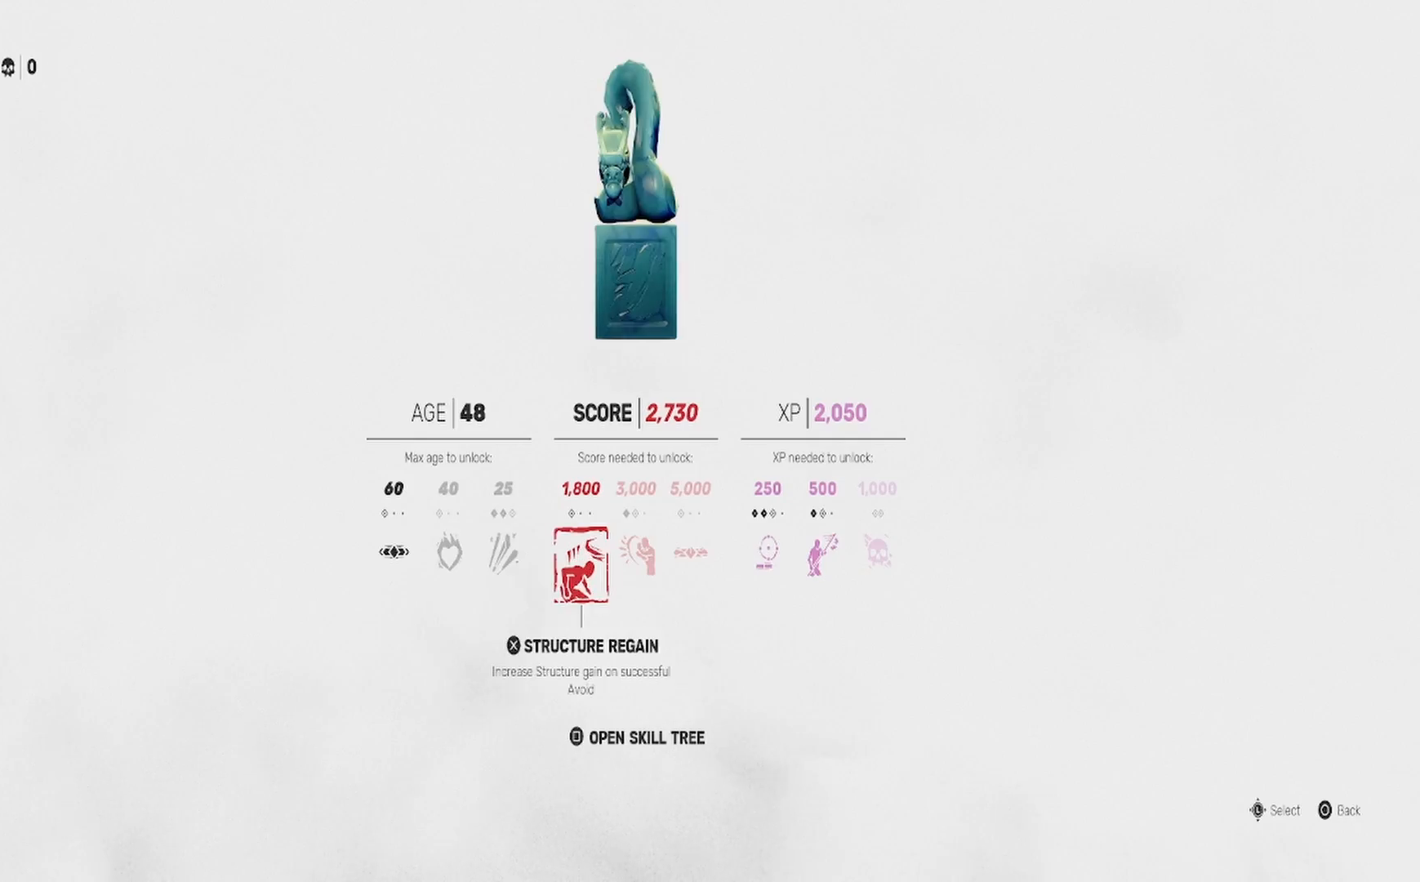
{"buttons": [], "left_stick": "center", "right_stick": "center", "events": []}